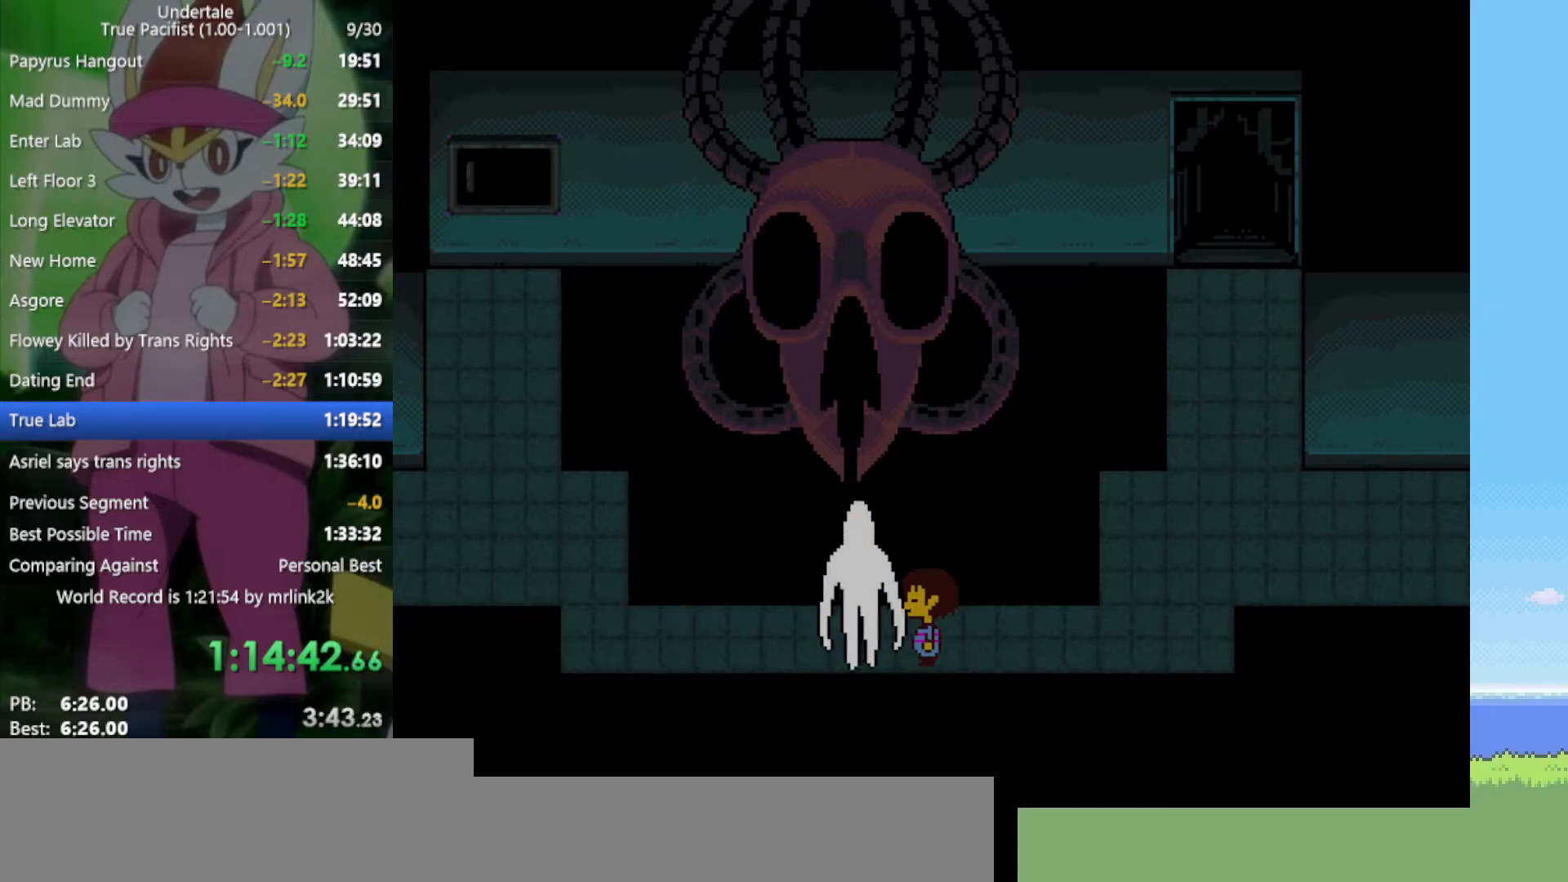
Gameplay with keyboard; each line is a JSON object with the keys held at the frame after it. "events" lists presses ("down") and releases ("up") of "c", "ctrl", "down", "left", "return", "right", "shift", "up", "x" and "z" between this image and that frame as [ms after this image, input, new state], when the widget could be followed in between. No other keys are recorded. Mouse input is not recorded.
{"keys": [], "events": []}
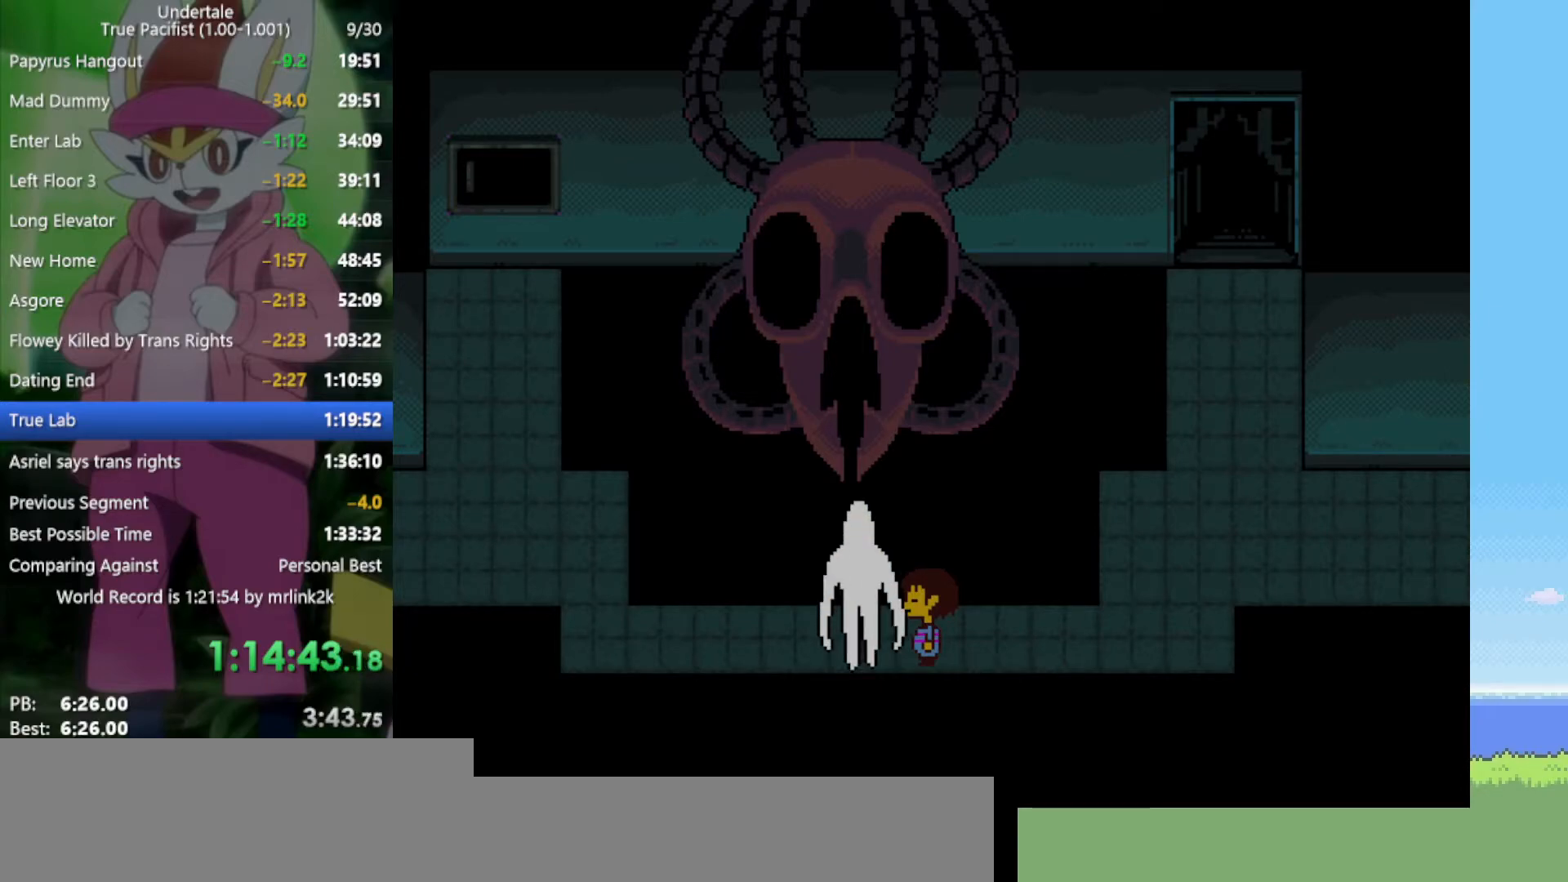
{"keys": [], "events": []}
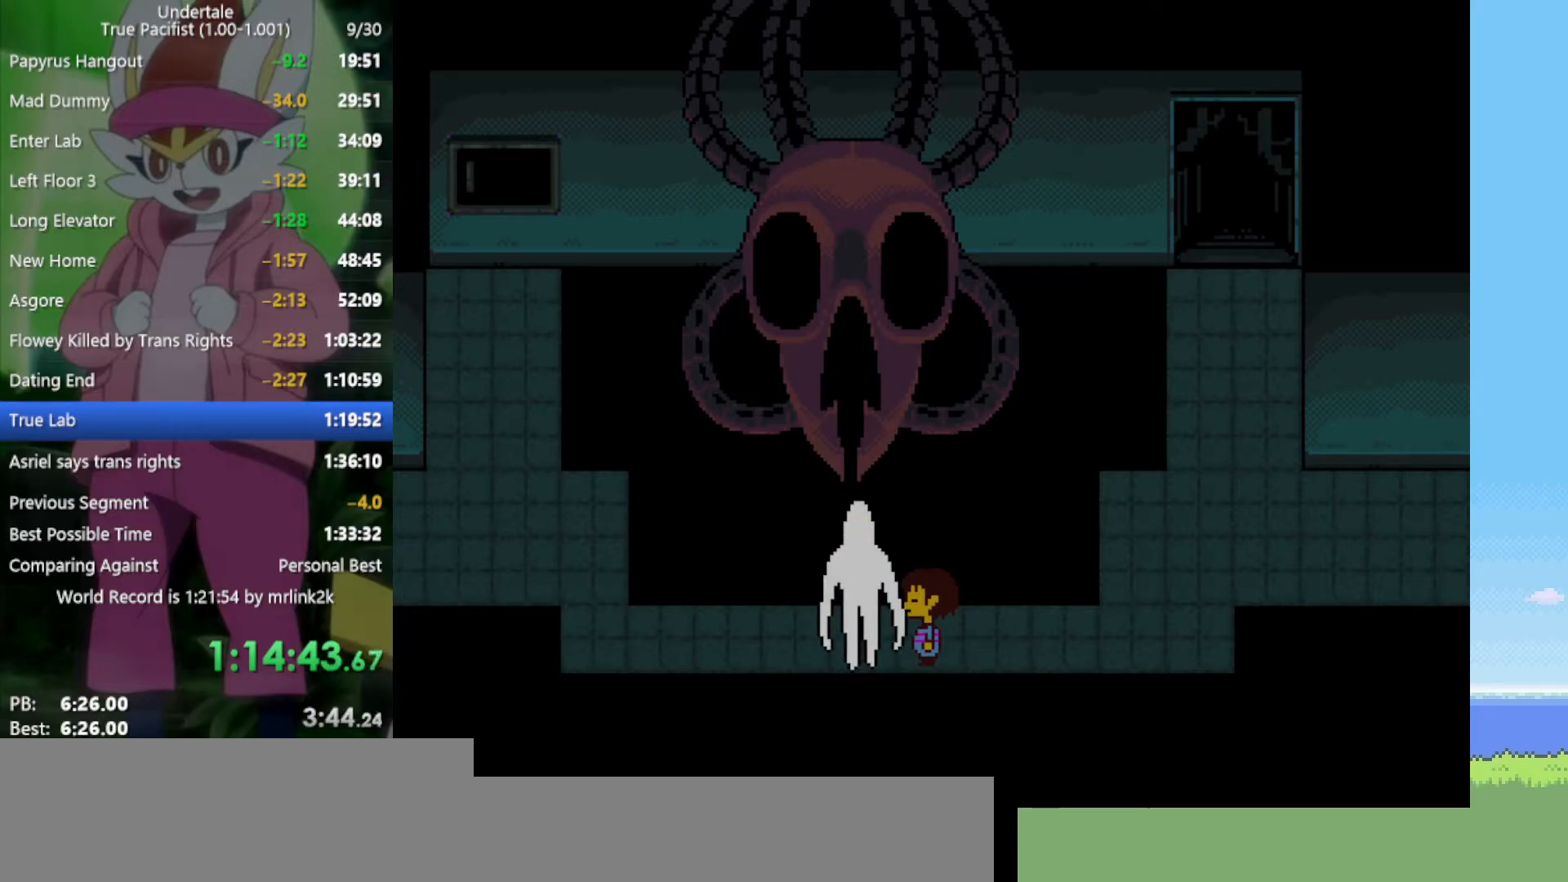
{"keys": [], "events": []}
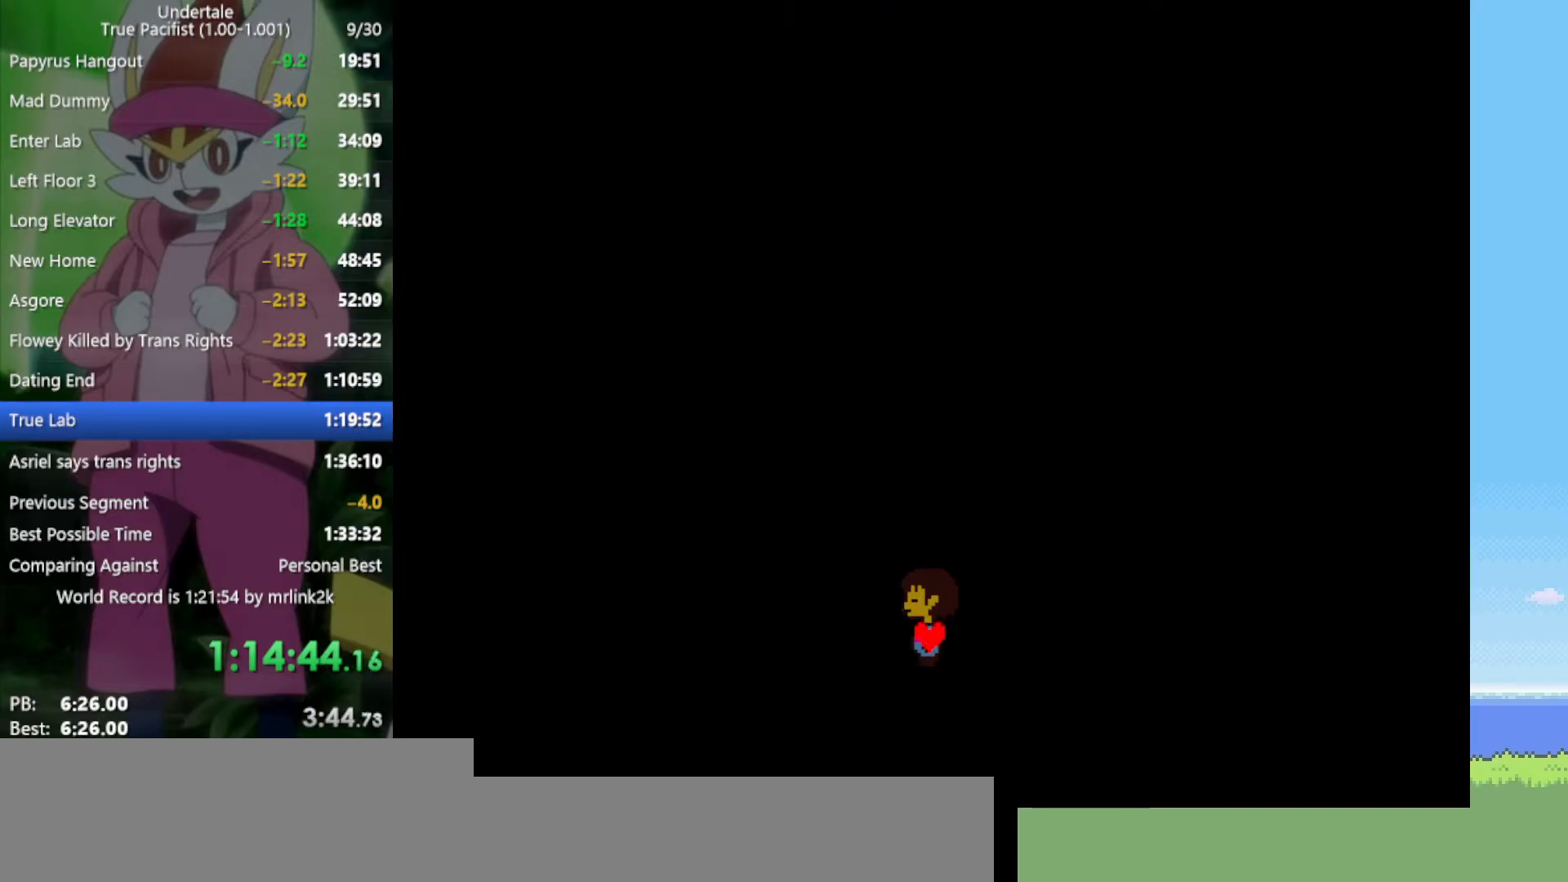
{"keys": [], "events": []}
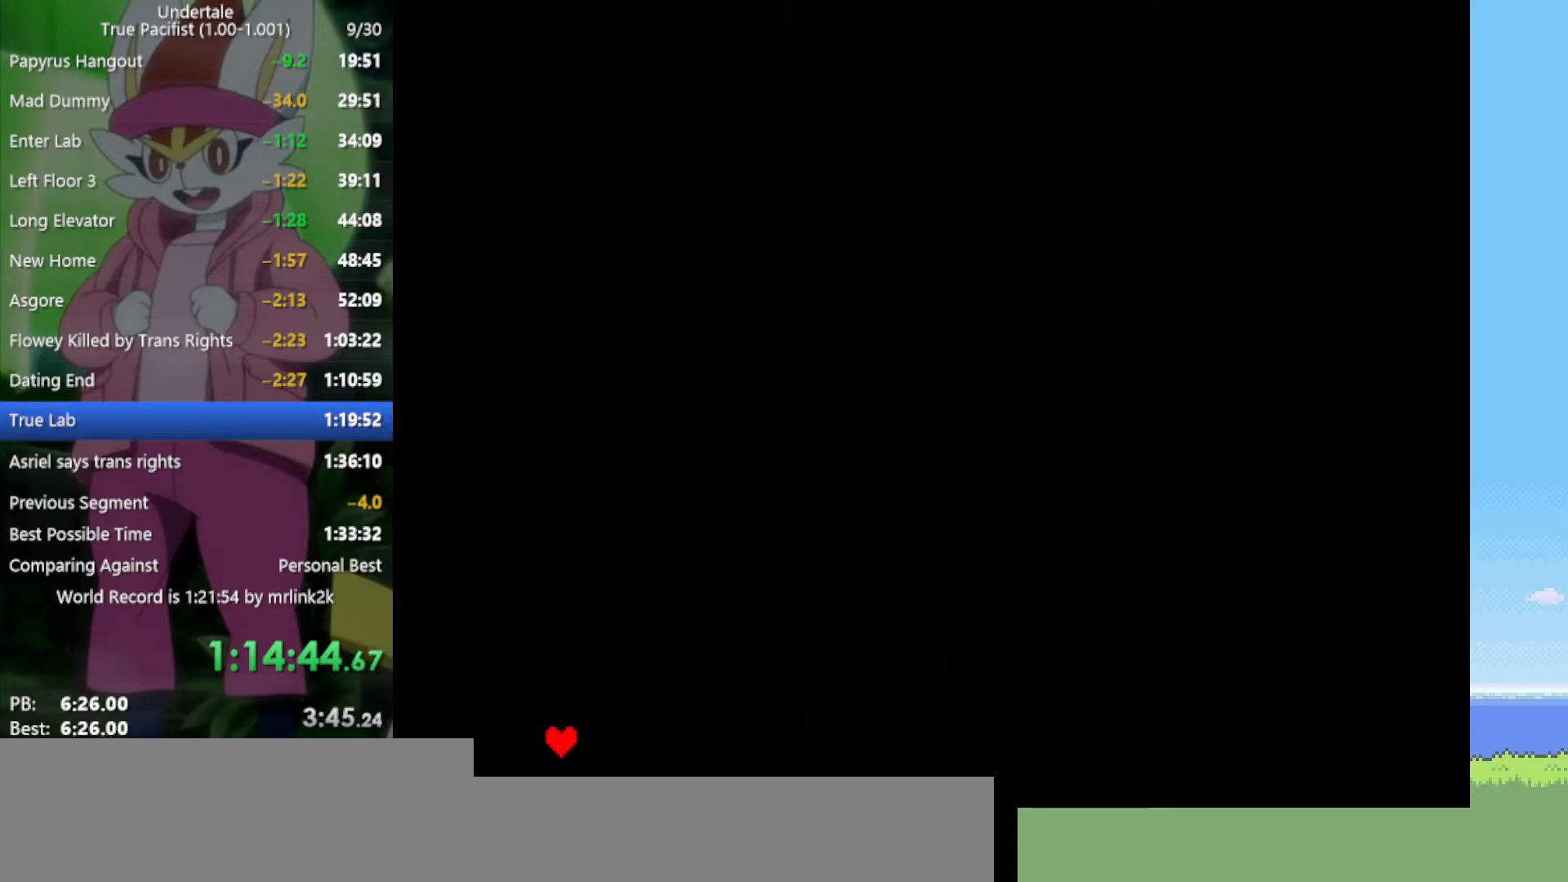
{"keys": [], "events": []}
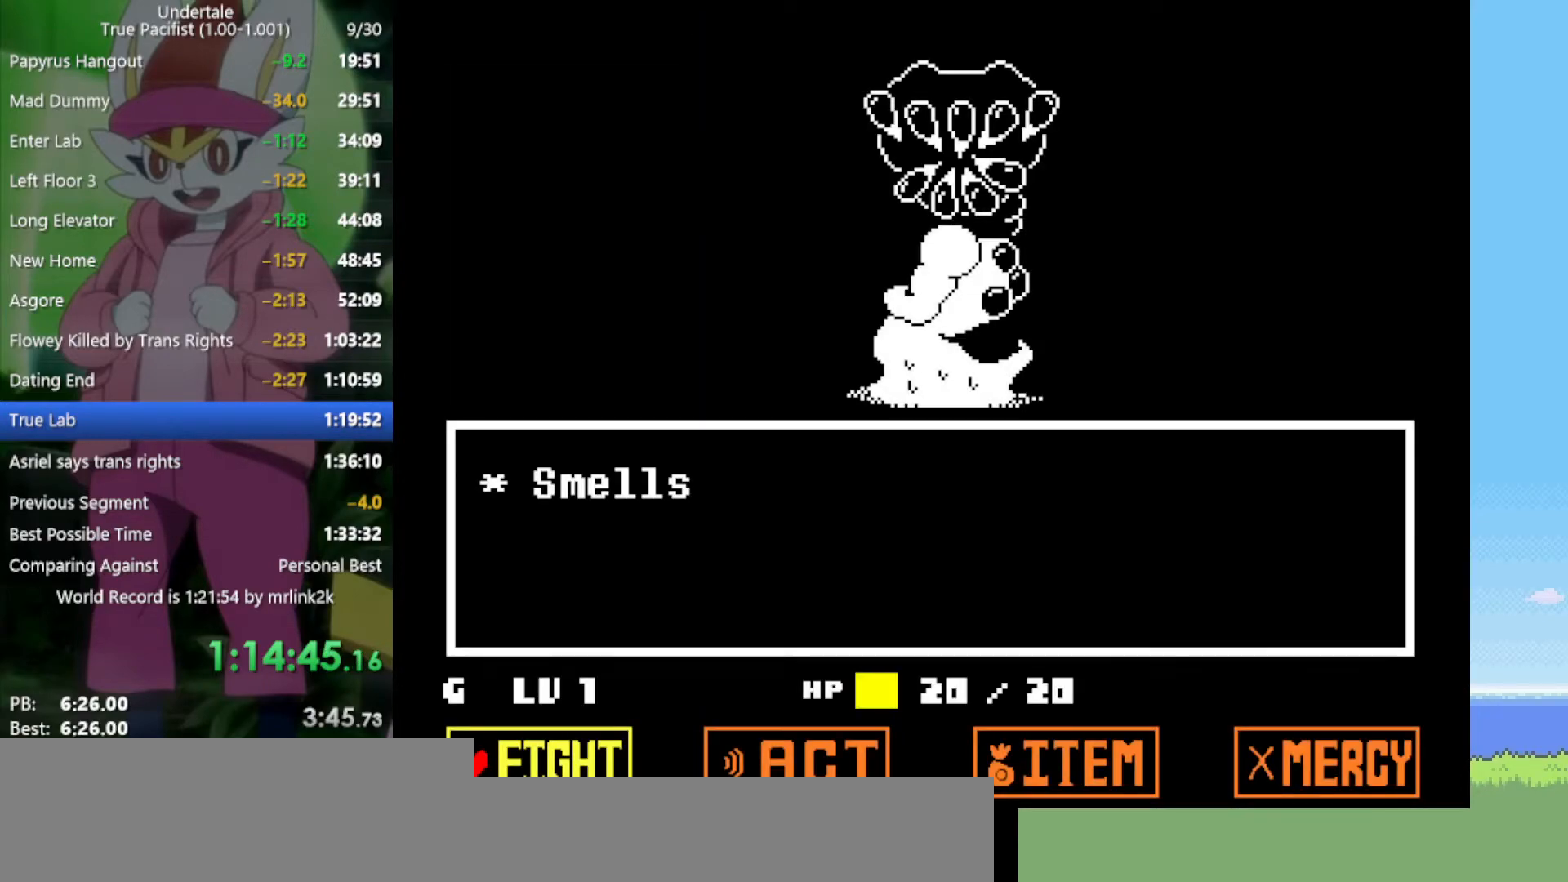
{"keys": [], "events": [[133, "right", "down"], [183, "right", "up"], [267, "z", "down"], [350, "z", "up"]]}
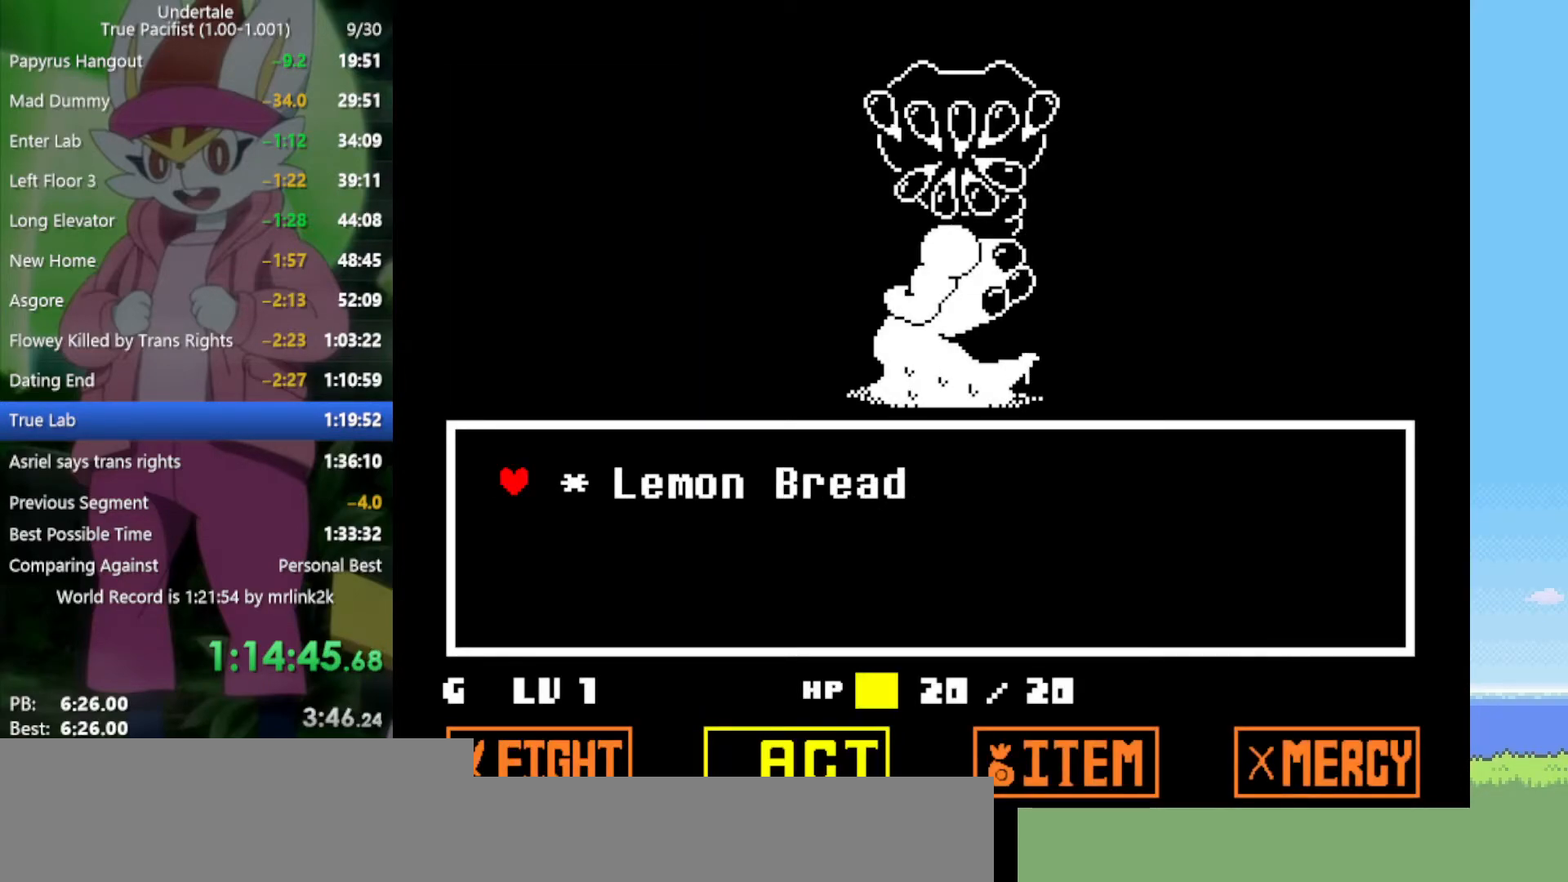
{"keys": ["right"], "events": [[83, "z", "down"], [183, "z", "up"], [450, "right", "down"]]}
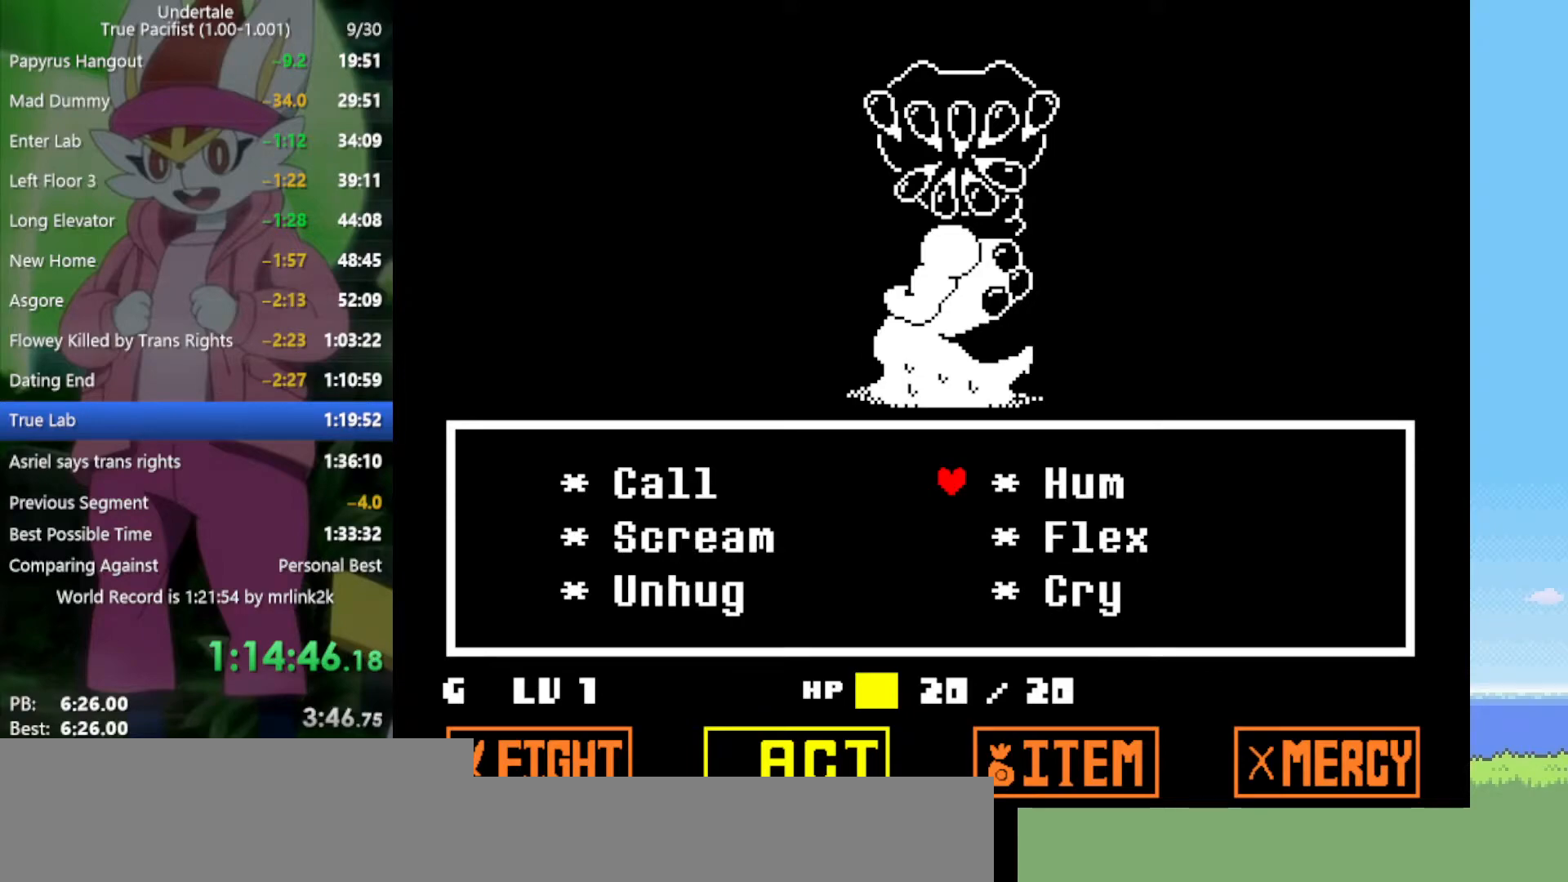
{"keys": ["return", "x", "z"], "events": [[83, "right", "up"], [183, "z", "down"], [233, "x", "down"], [267, "z", "up"], [317, "return", "down"], [367, "shift", "down"], [367, "x", "up"], [417, "return", "up"], [417, "shift", "up"], [450, "z", "down"], [500, "return", "down"], [500, "x", "down"]]}
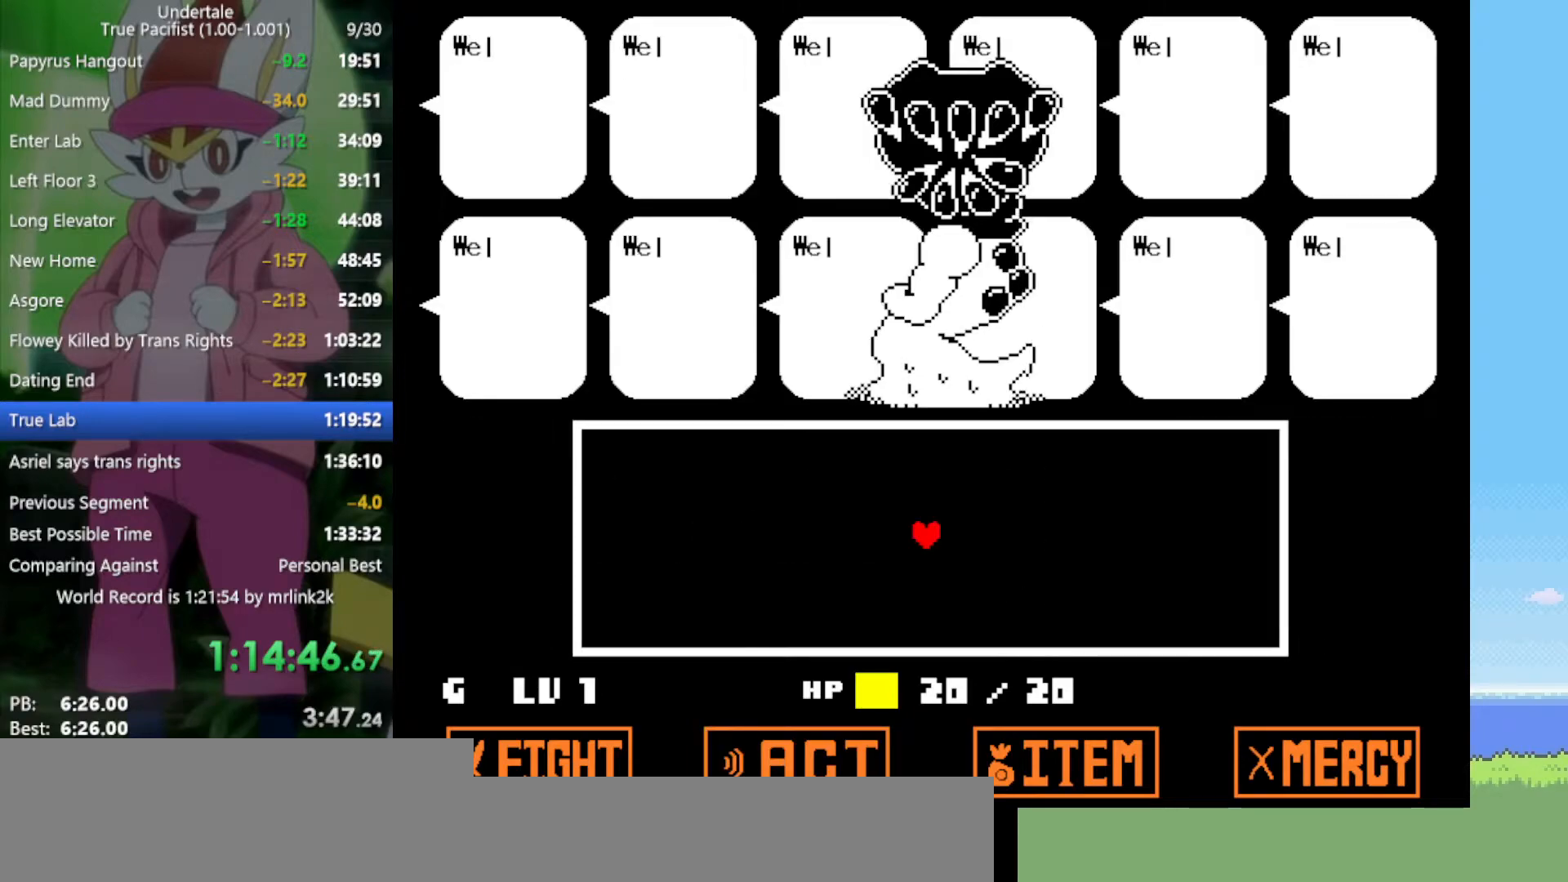
{"keys": [], "events": [[50, "shift", "down"], [50, "z", "up"], [100, "return", "up"], [100, "x", "up"], [133, "shift", "up"], [183, "z", "down"], [233, "x", "down"], [283, "z", "up"], [317, "x", "up"], [367, "z", "down"], [467, "x", "down"], [467, "z", "up"], [500, "x", "up"]]}
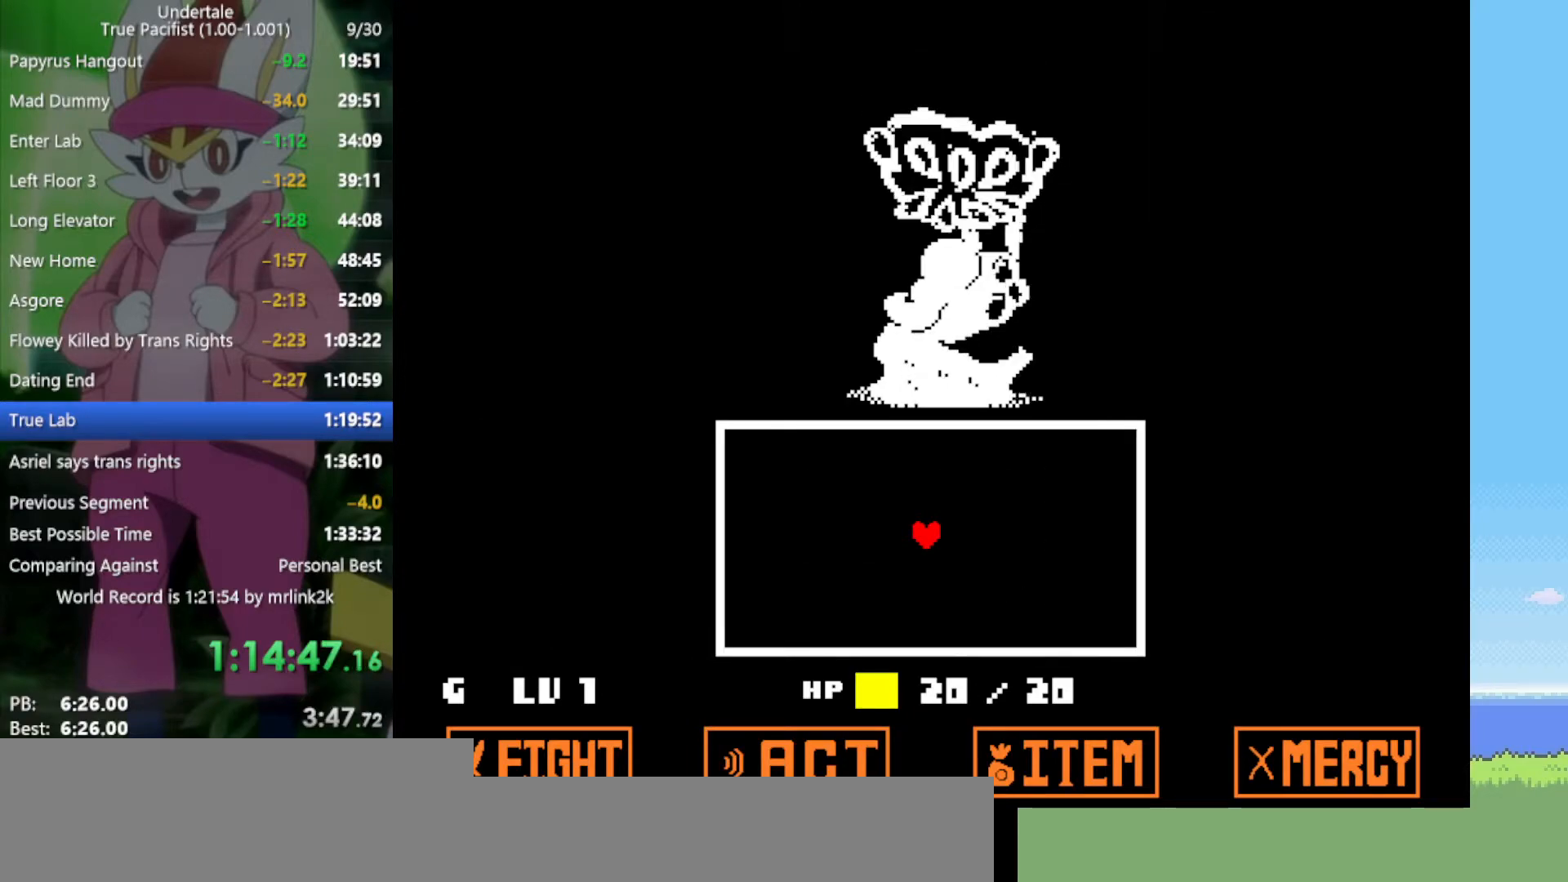
{"keys": [], "events": [[50, "z", "down"], [133, "x", "down"], [133, "z", "up"], [233, "x", "up"]]}
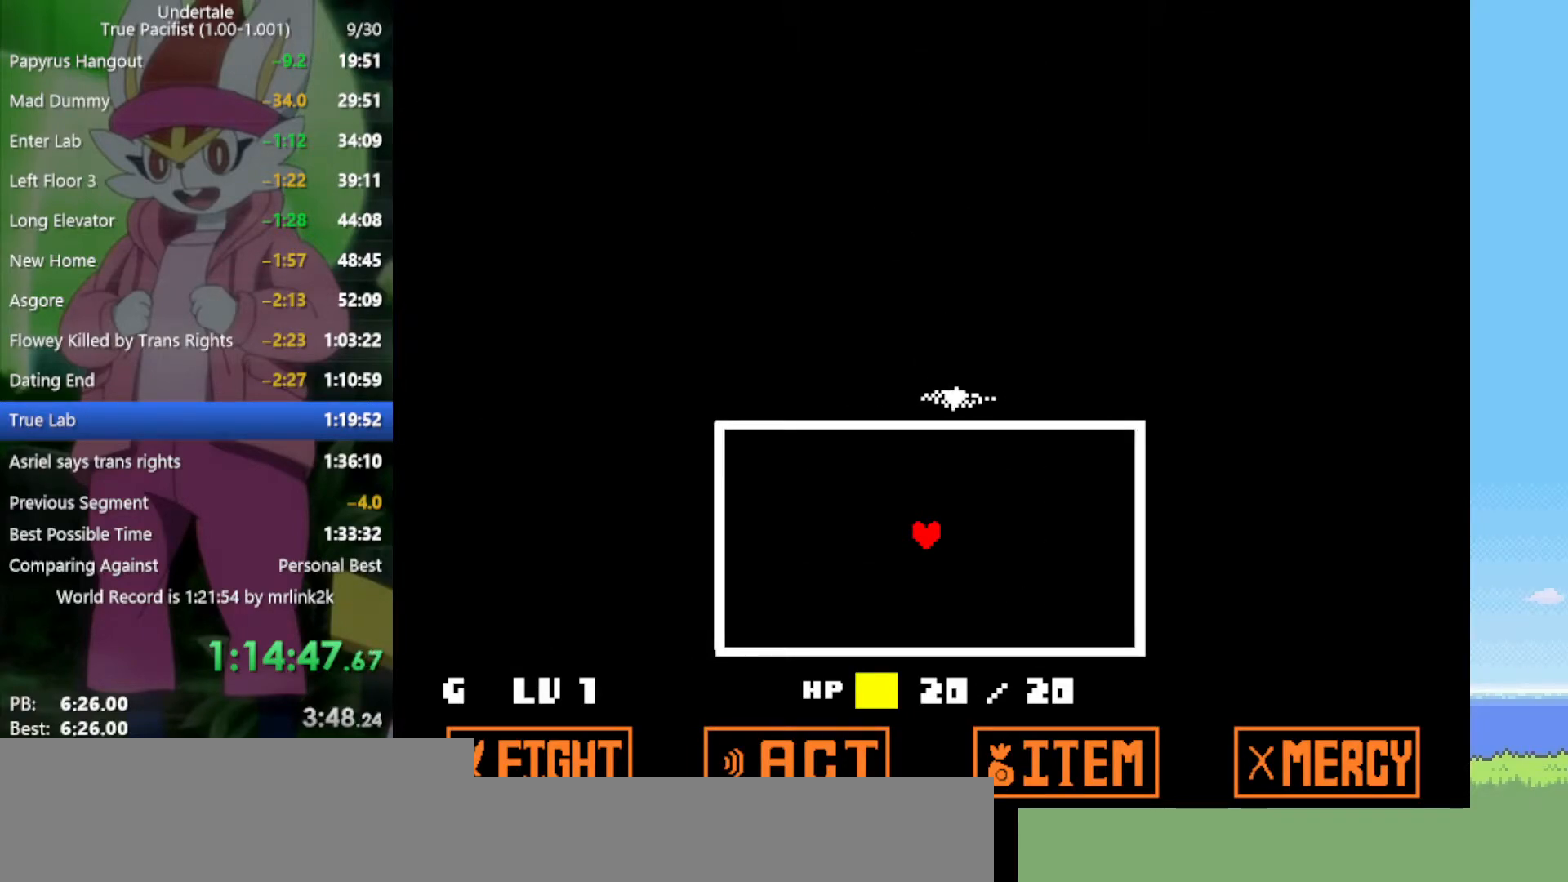
{"keys": [], "events": []}
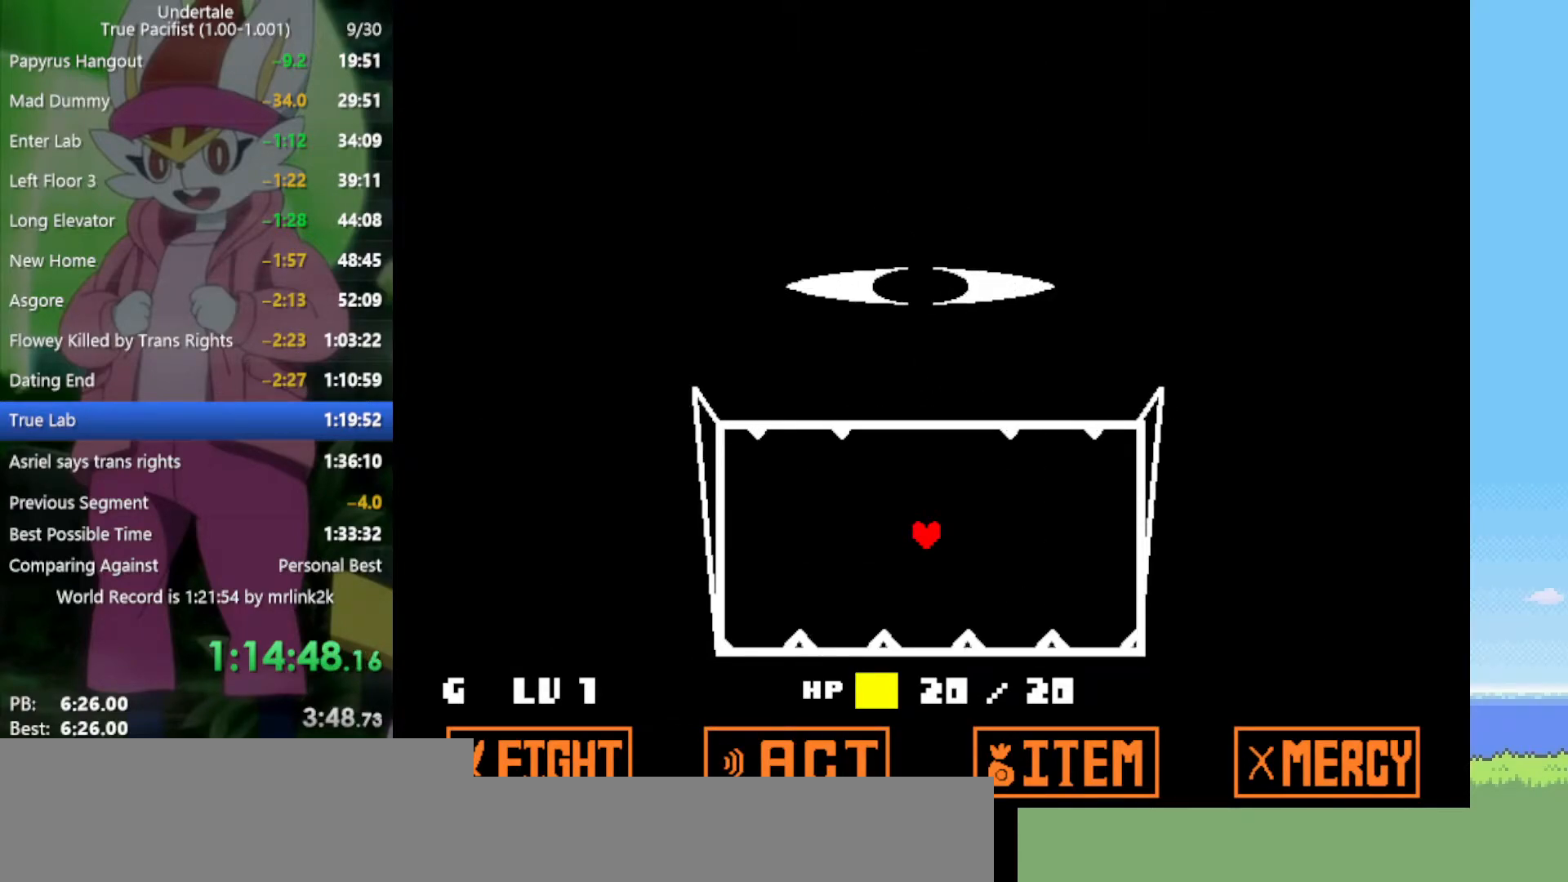
{"keys": [], "events": []}
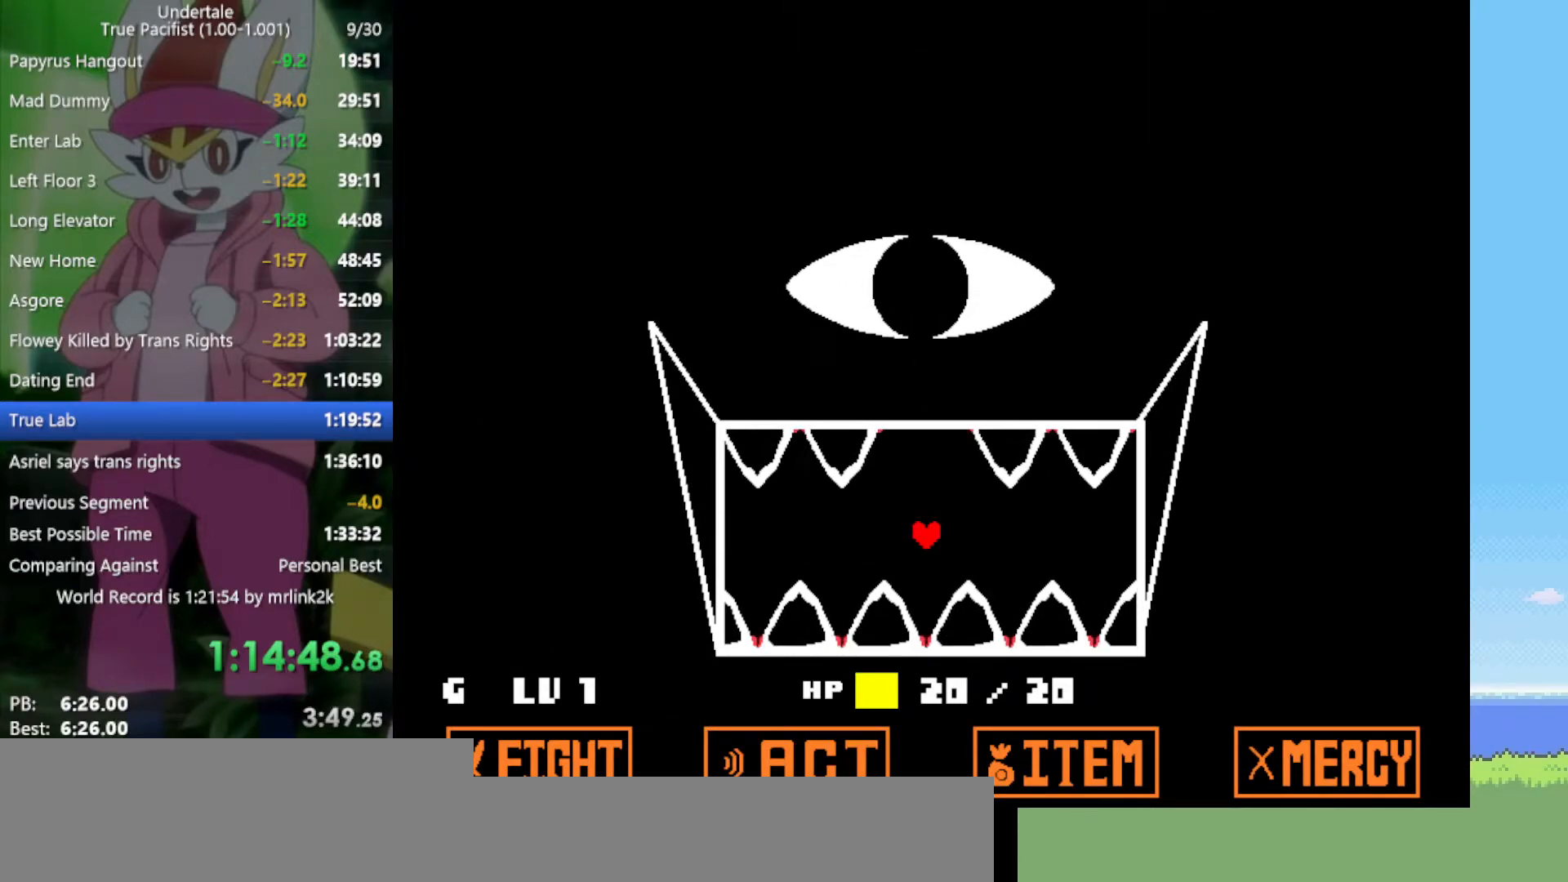
{"keys": [], "events": [[17, "left", "down"], [100, "left", "up"]]}
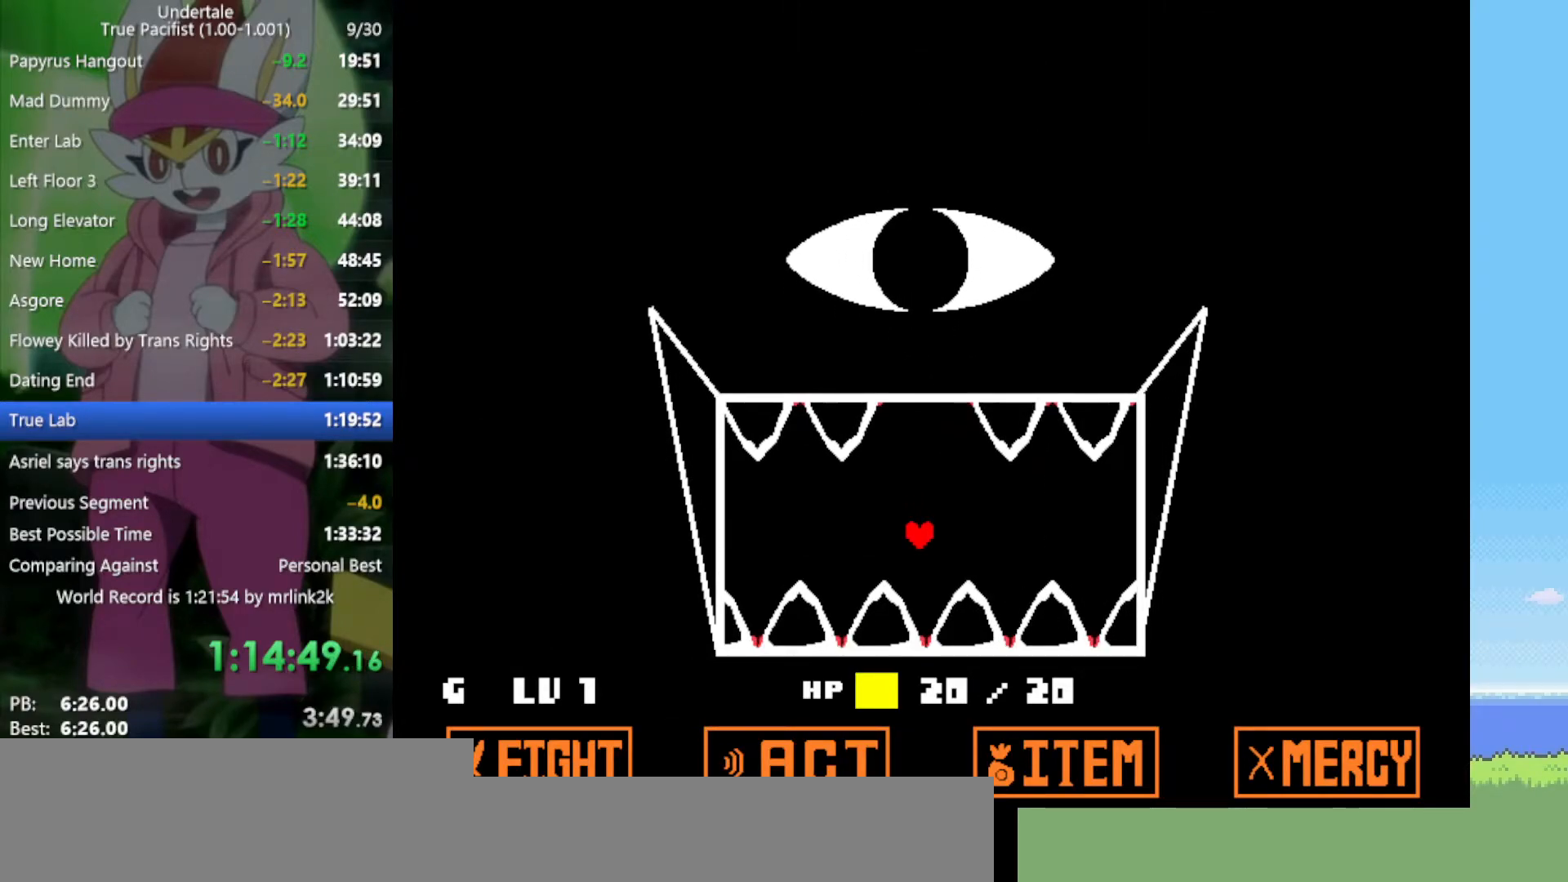
{"keys": ["up"], "events": [[250, "up", "down"]]}
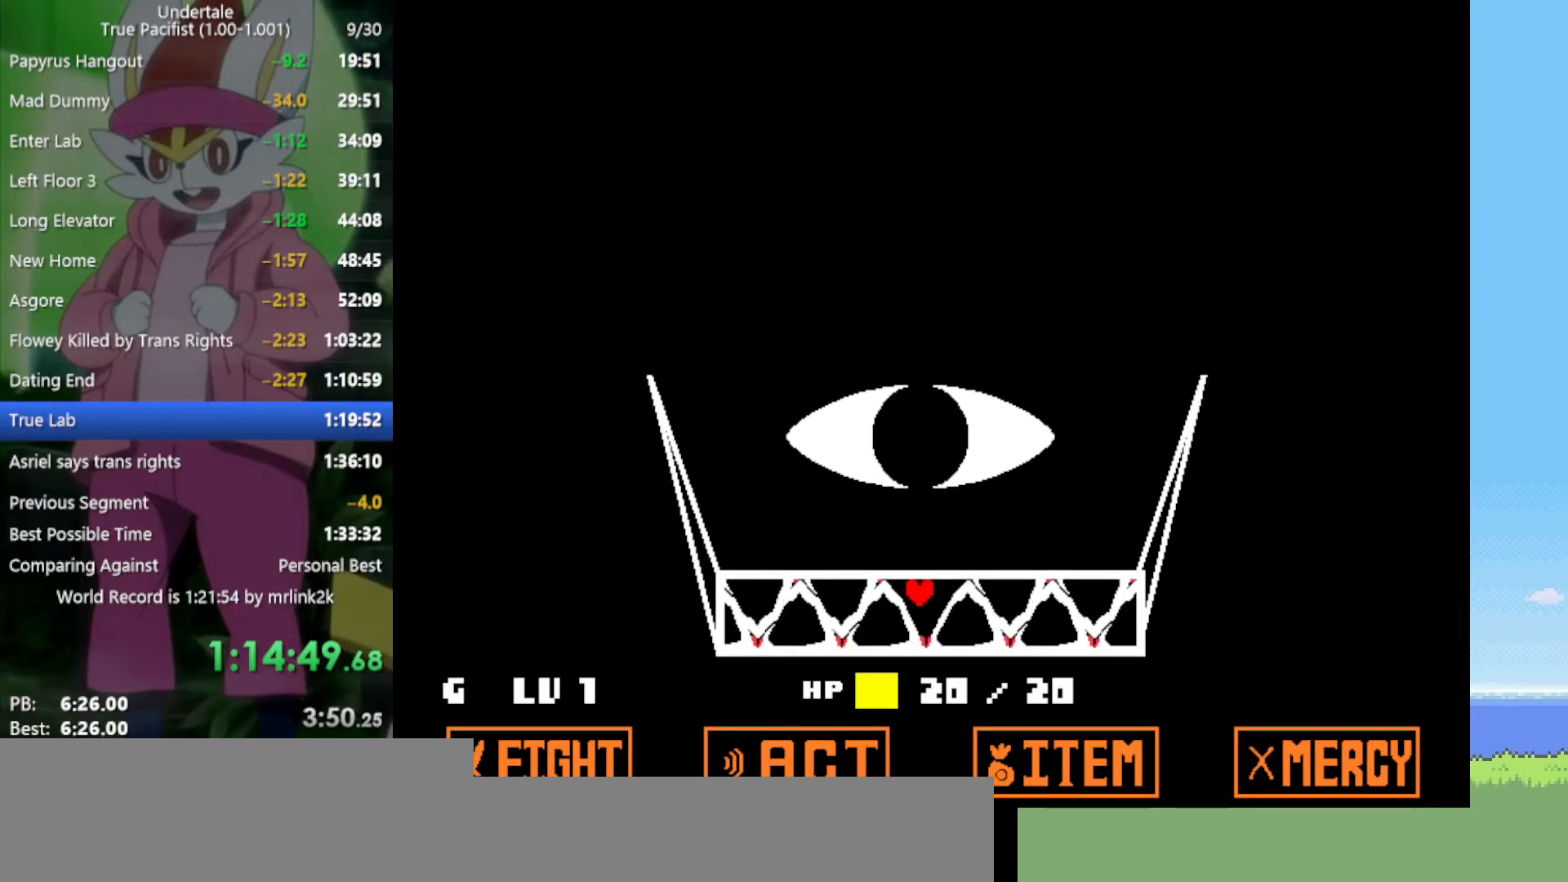
{"keys": [], "events": [[433, "up", "up"]]}
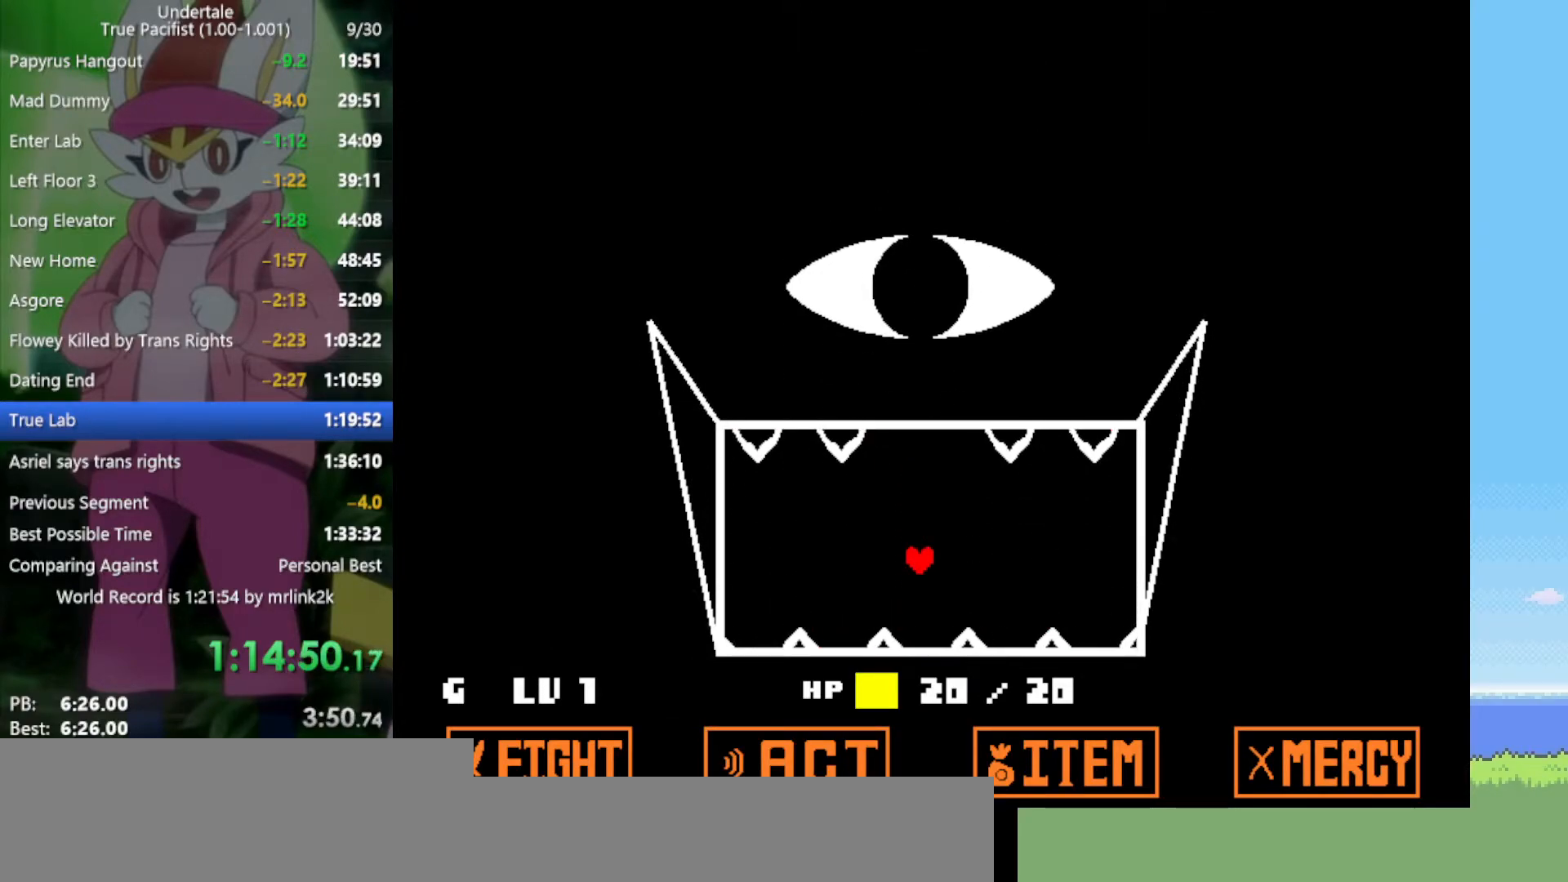
{"keys": ["left"], "events": [[433, "left", "down"]]}
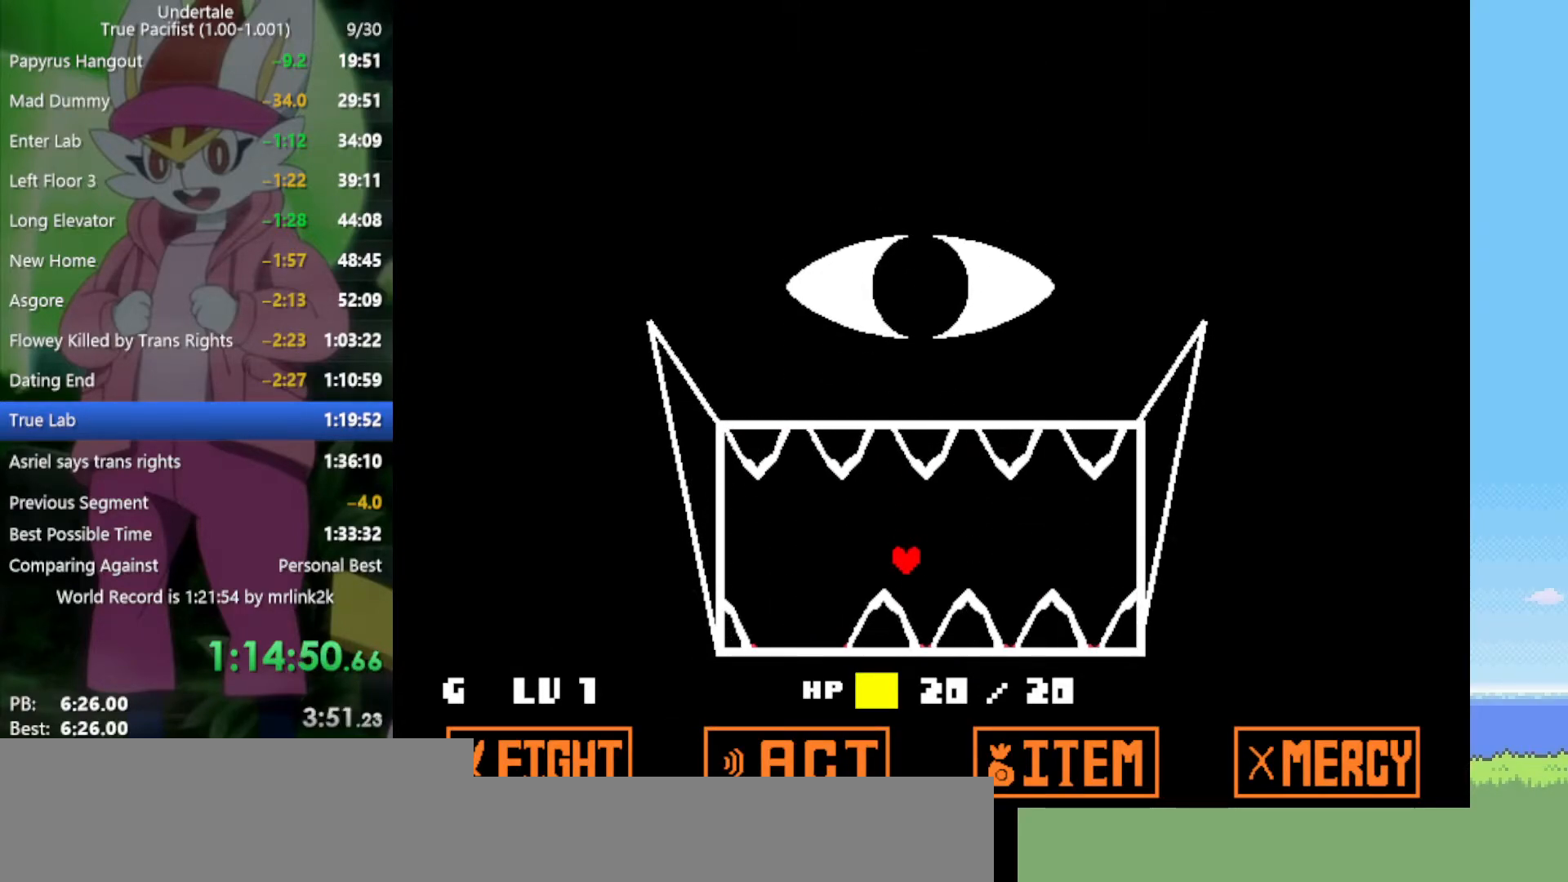
{"keys": ["down", "left"], "events": [[383, "down", "down"]]}
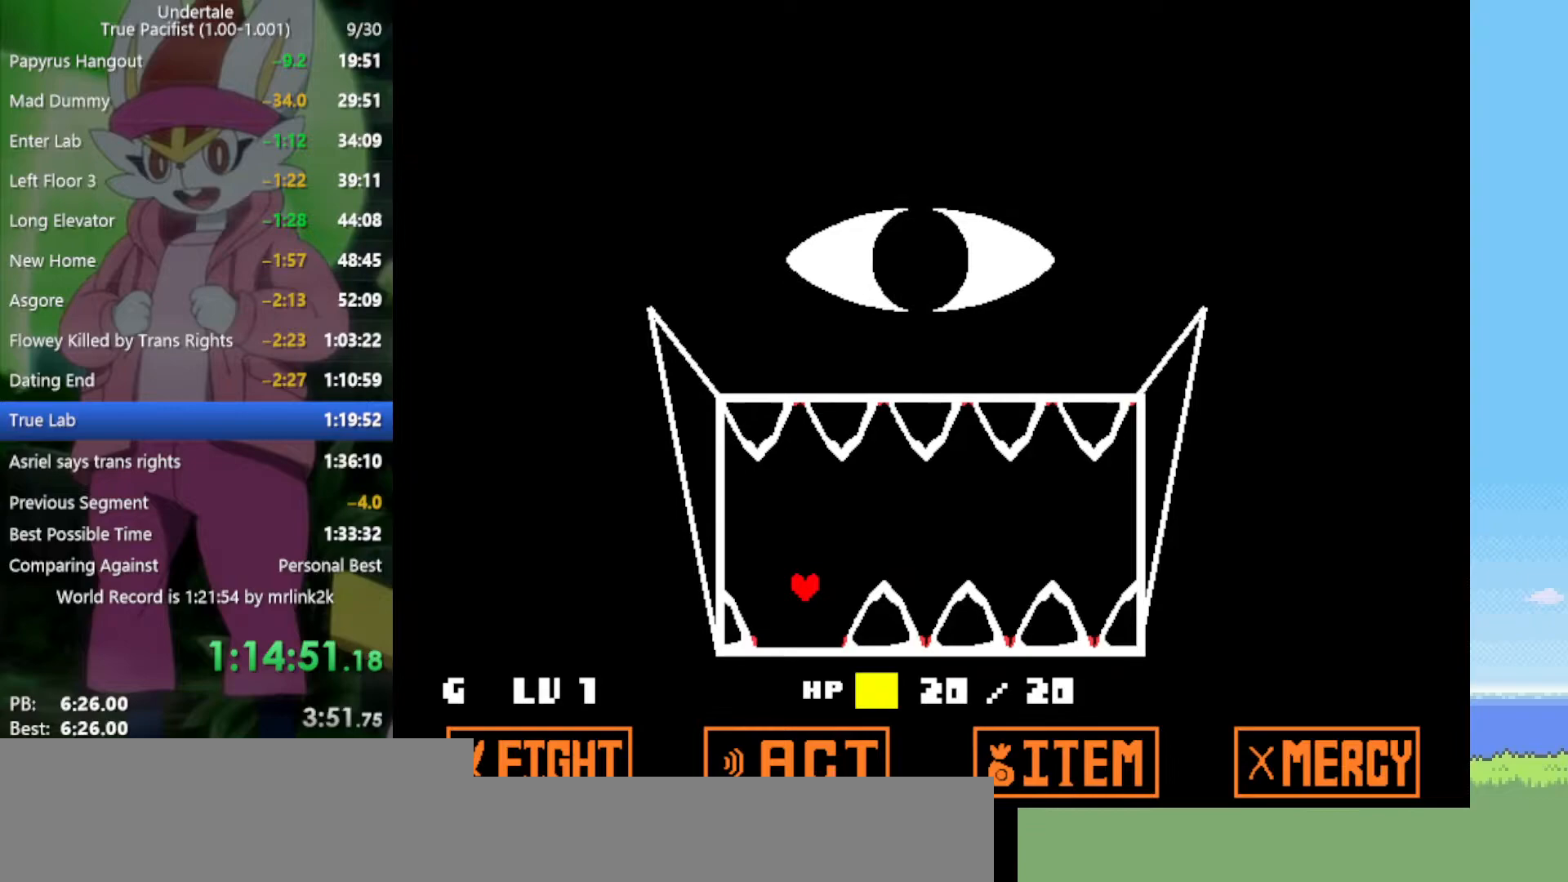
{"keys": ["down"], "events": [[67, "left", "up"]]}
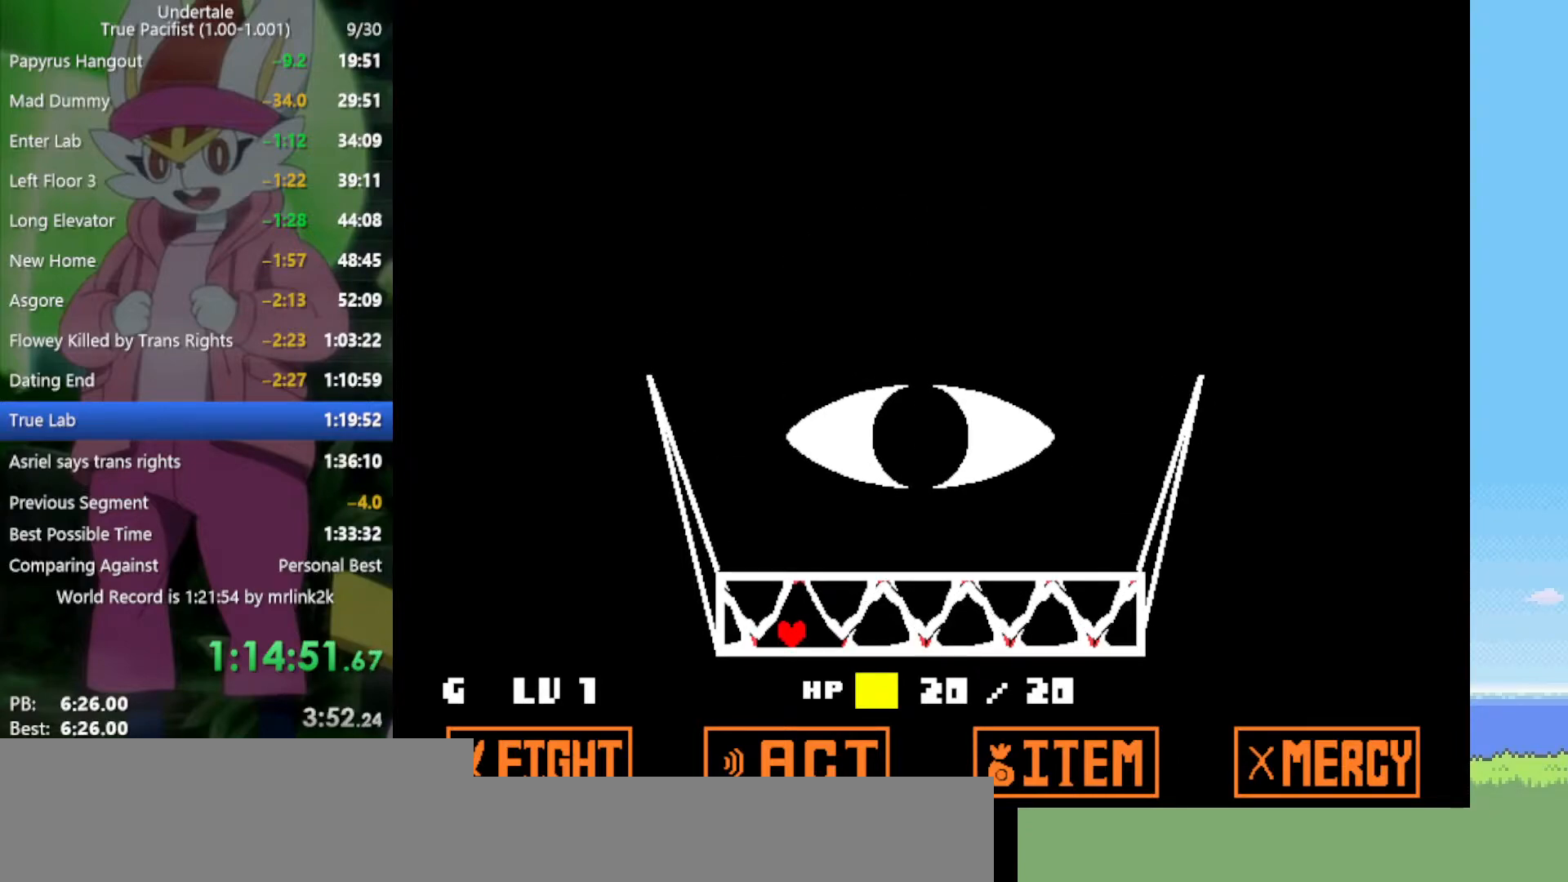
{"keys": ["right", "up"], "events": [[83, "down", "up"], [217, "up", "down"], [400, "right", "down"]]}
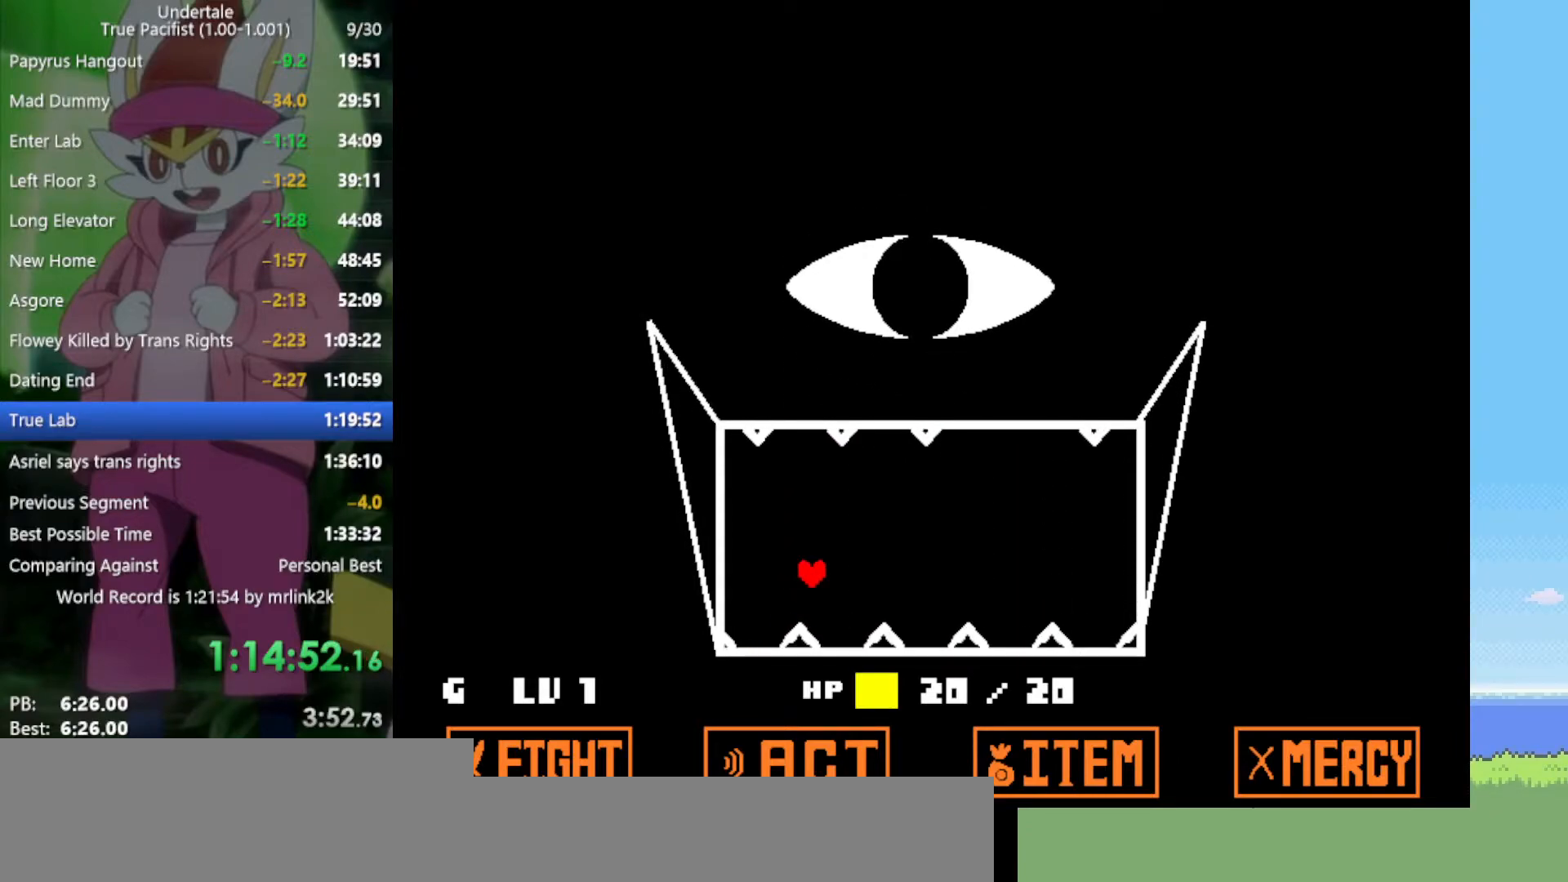
{"keys": ["right"], "events": [[133, "up", "up"]]}
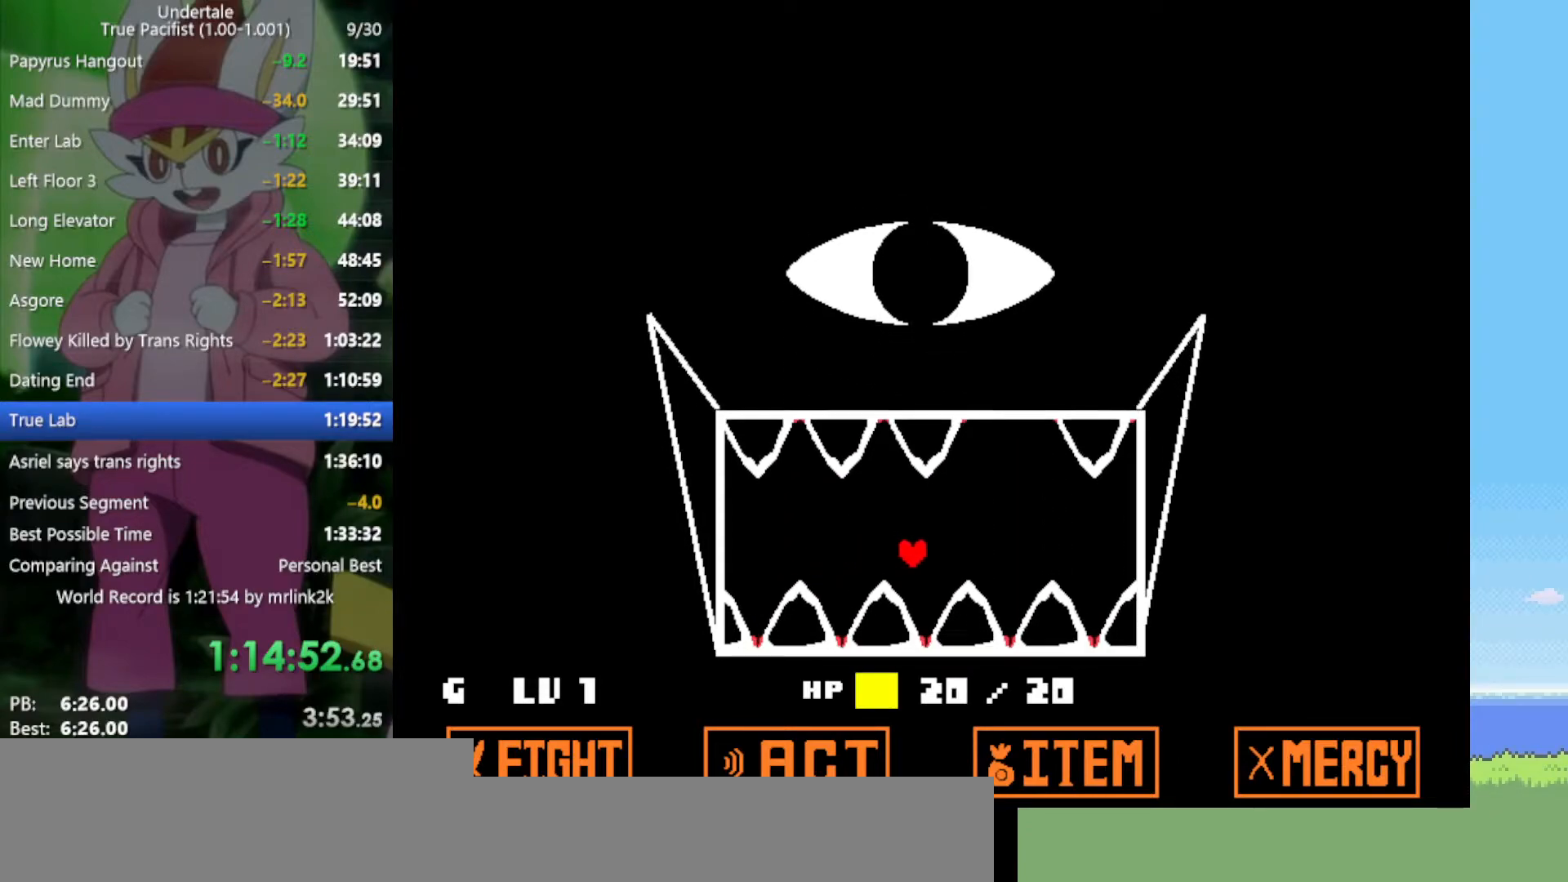
{"keys": ["up"], "events": [[417, "up", "down"], [450, "right", "up"]]}
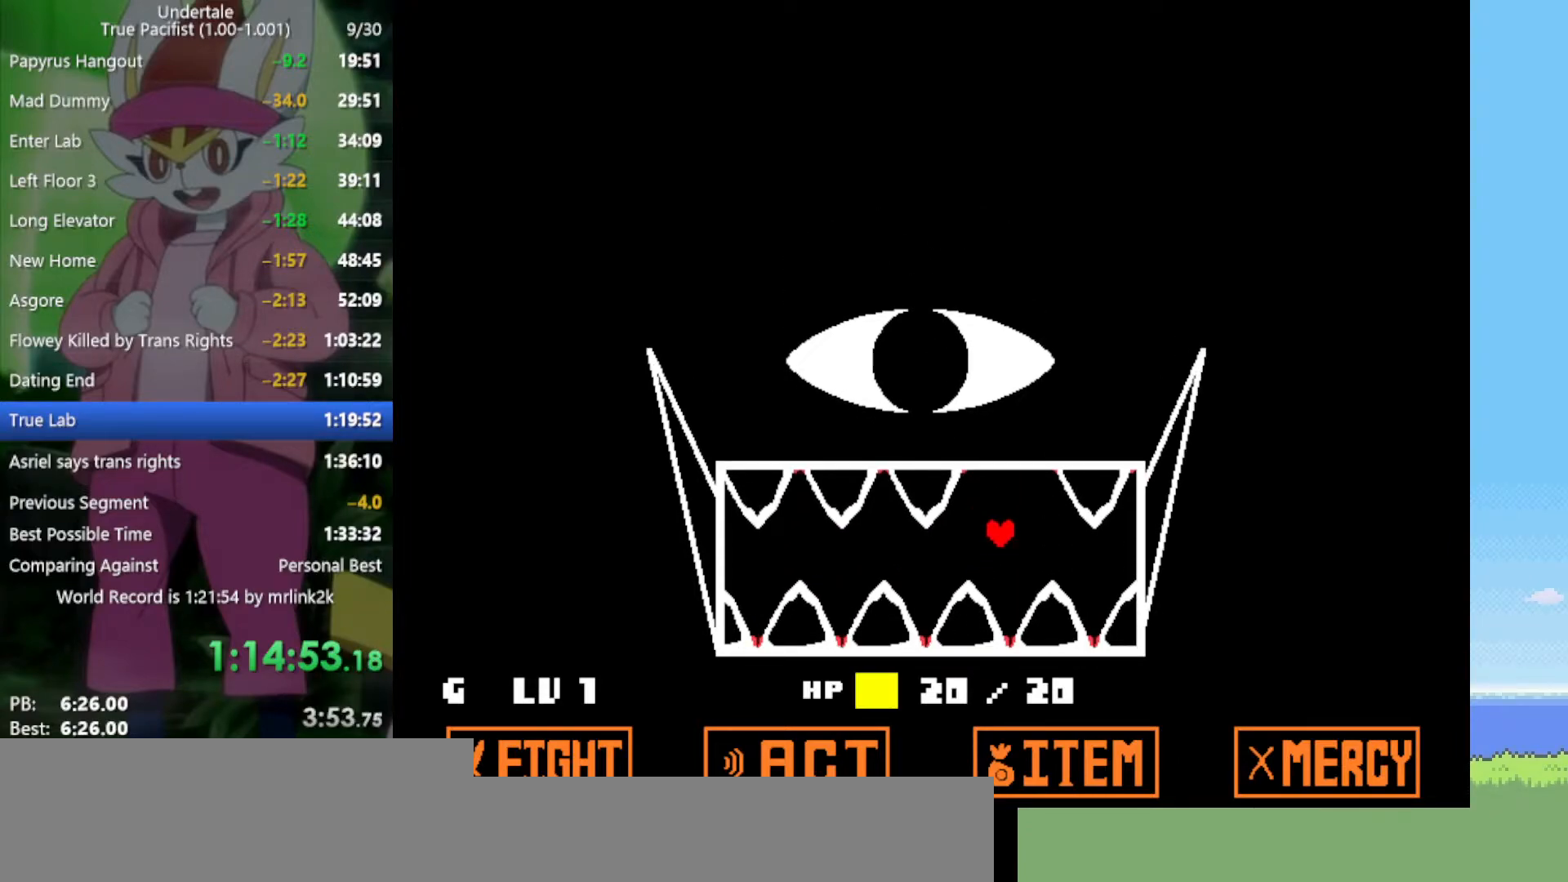
{"keys": [], "events": [[500, "up", "up"]]}
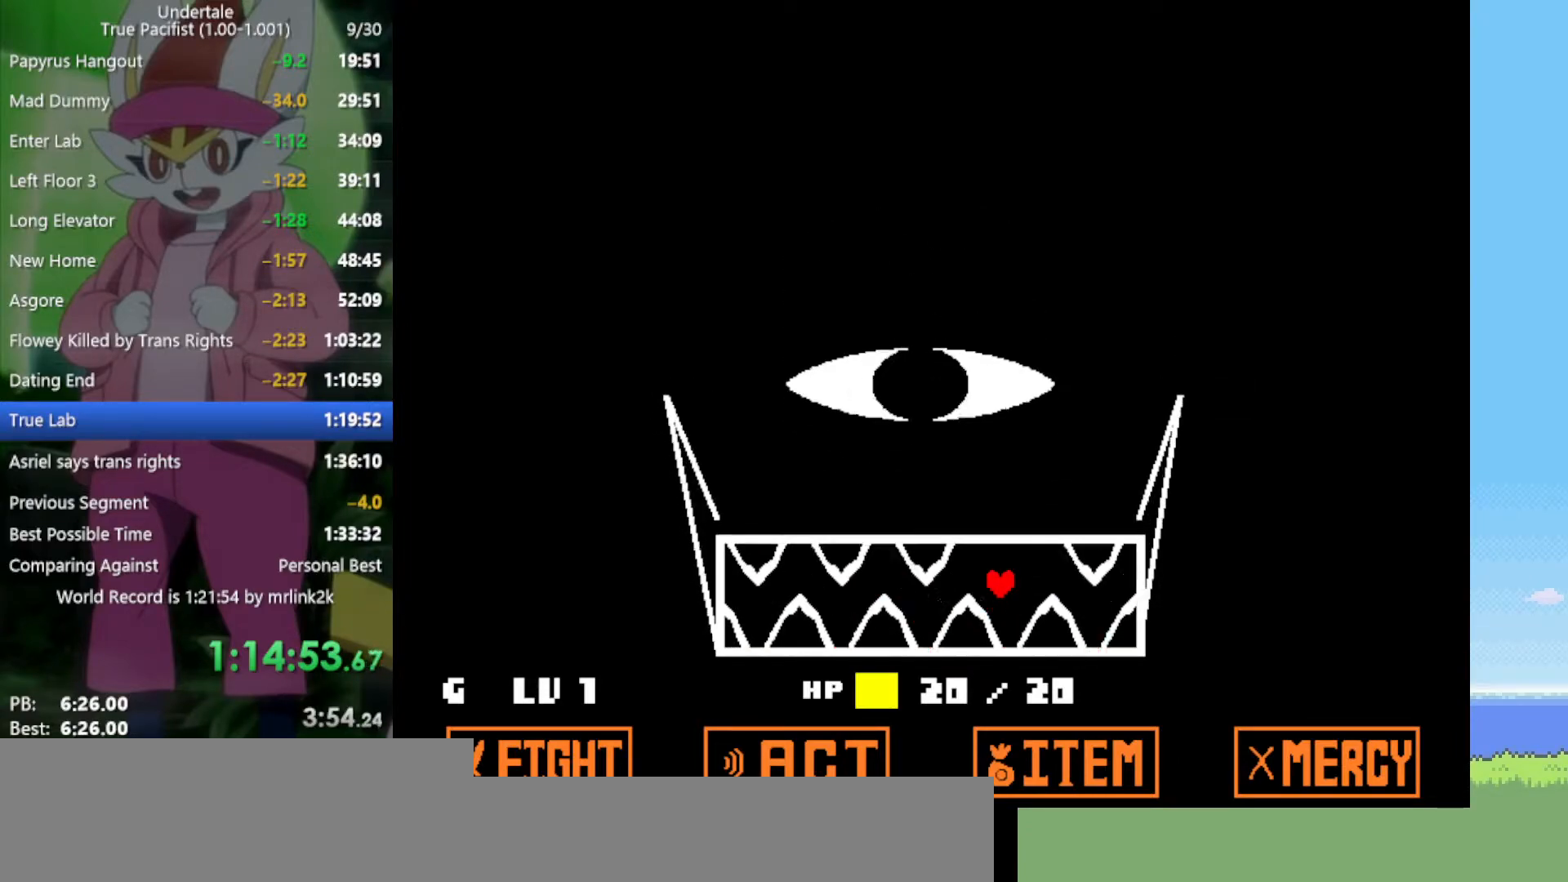
{"keys": [], "events": []}
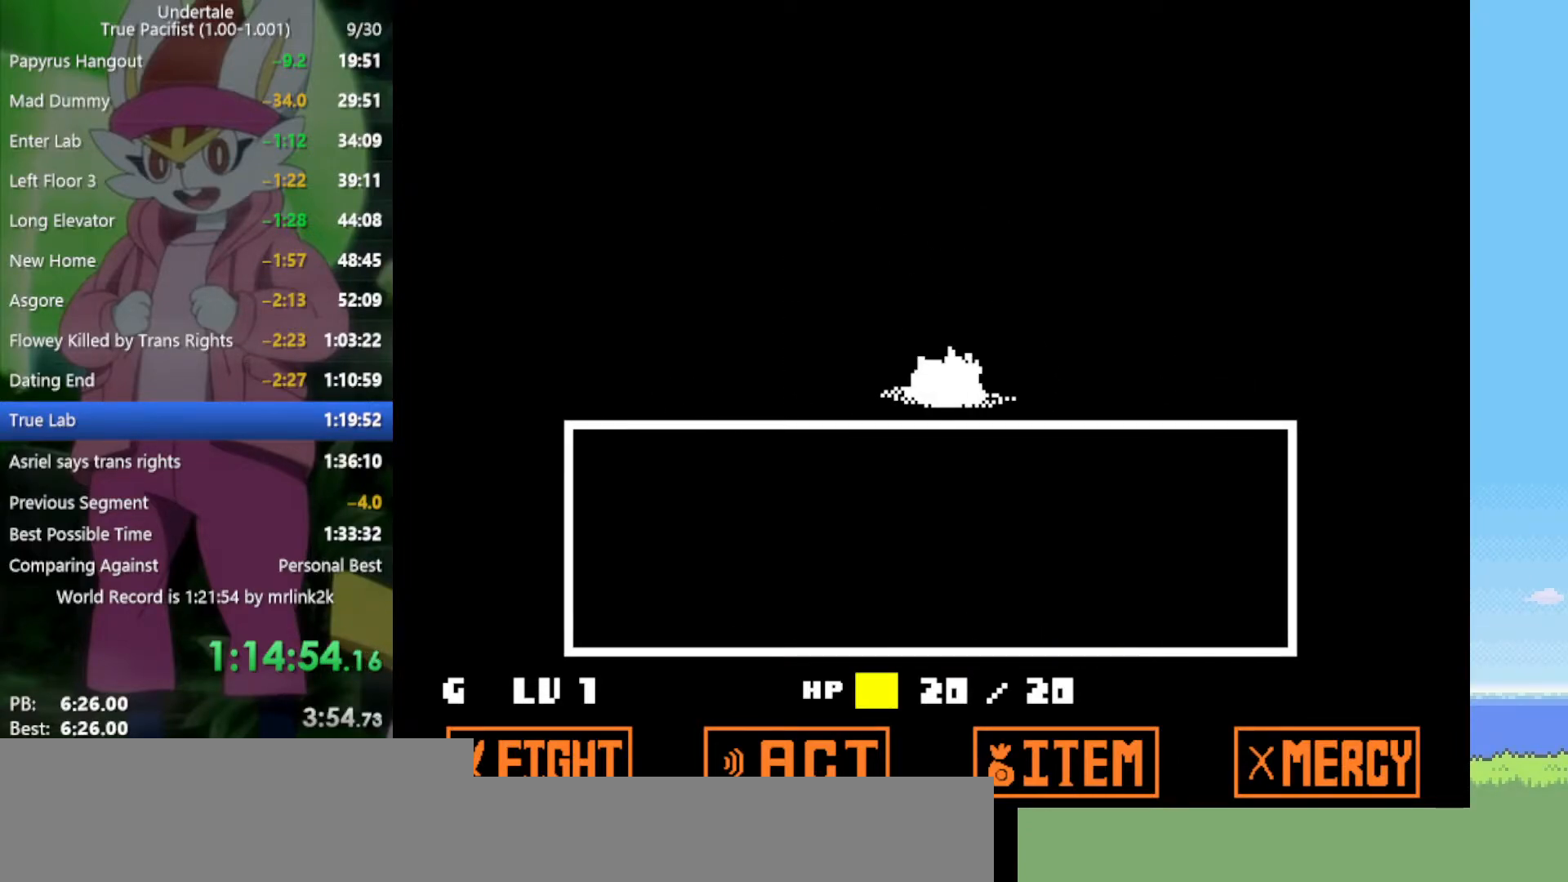
{"keys": [], "events": []}
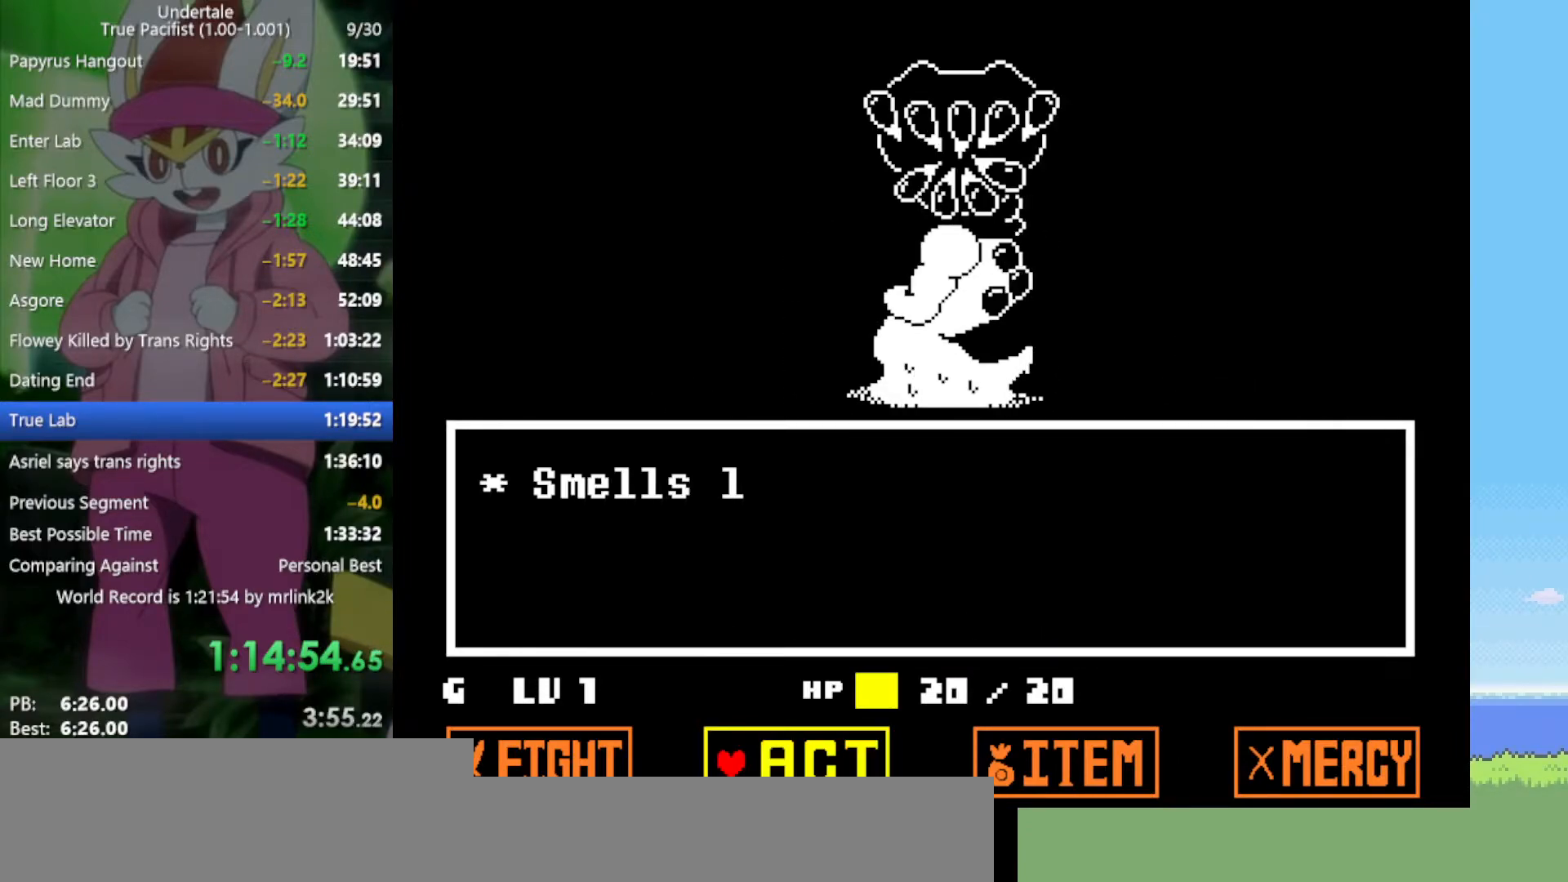
{"keys": ["z"], "events": [[250, "z", "down"], [333, "z", "up"], [433, "z", "down"]]}
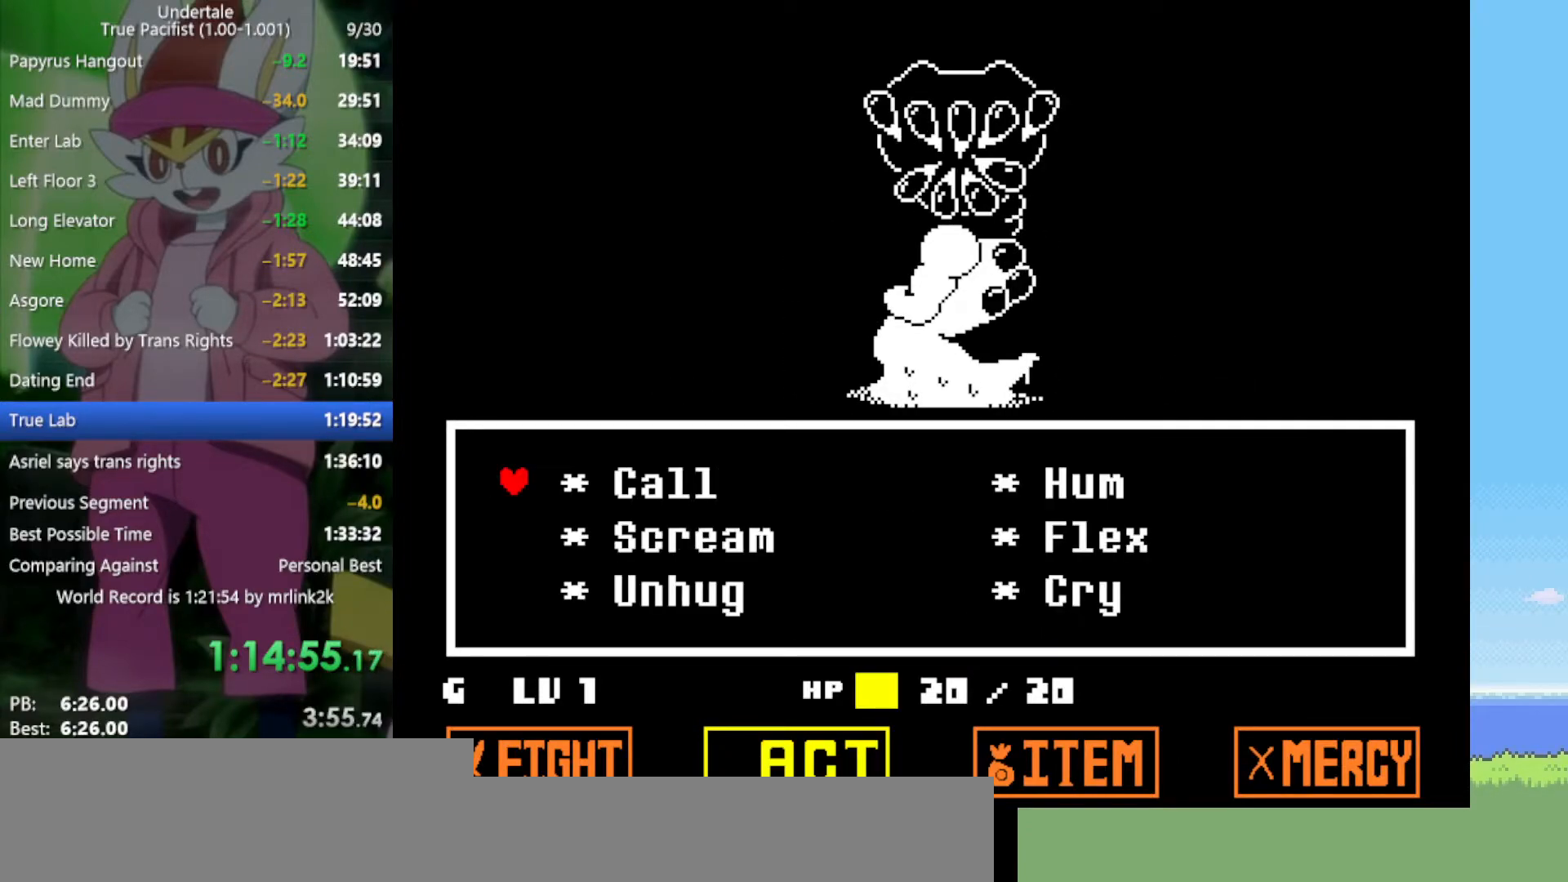
{"keys": ["down"], "events": [[17, "z", "up"], [483, "down", "down"]]}
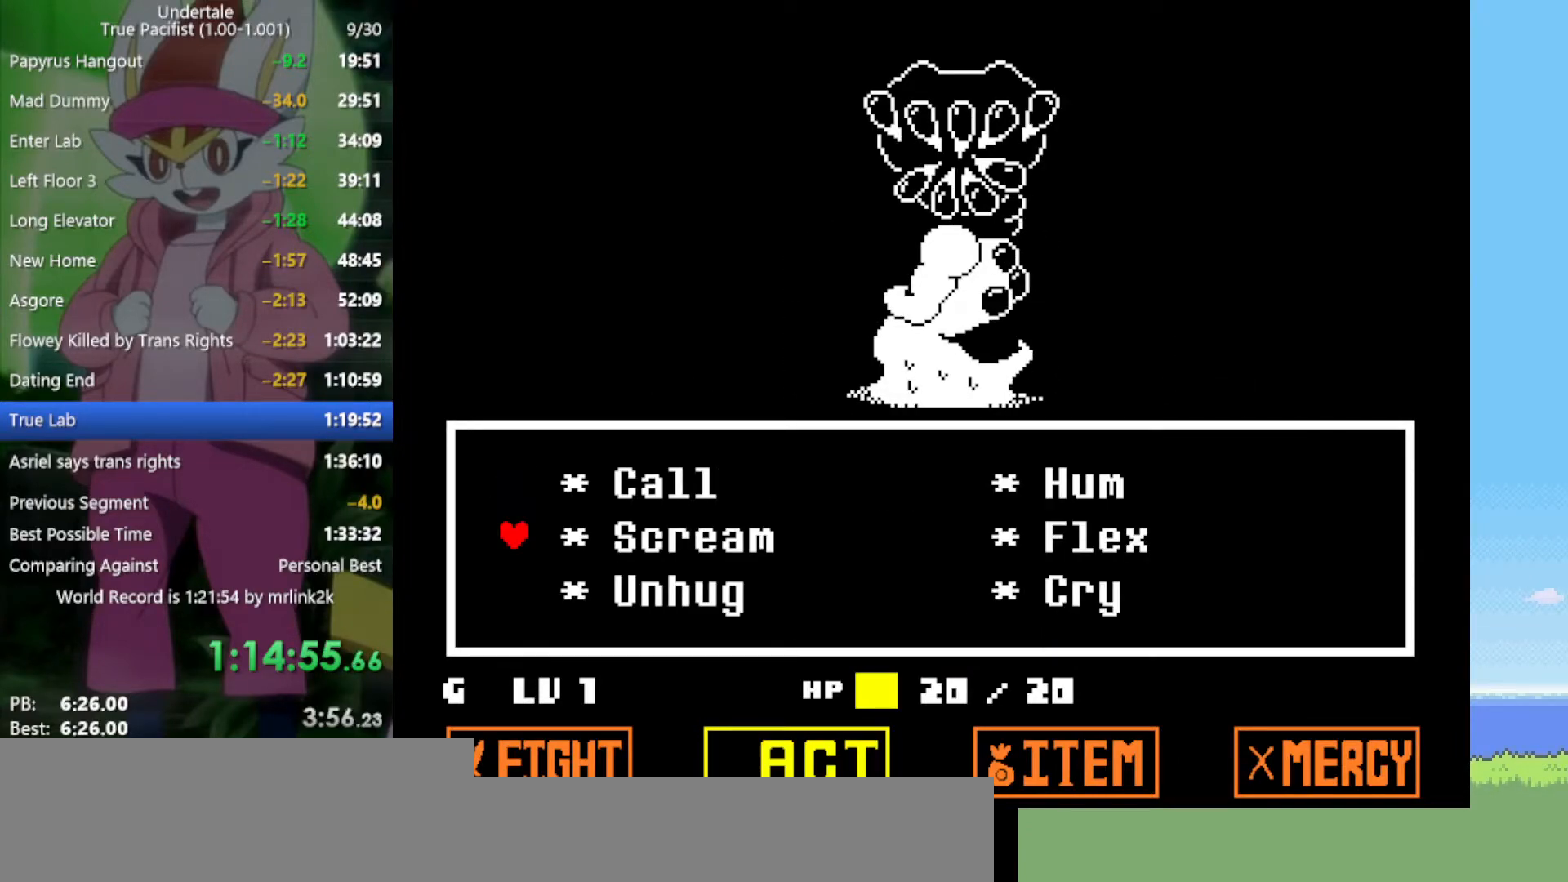
{"keys": [], "events": [[67, "down", "up"], [117, "right", "down"], [200, "right", "up"]]}
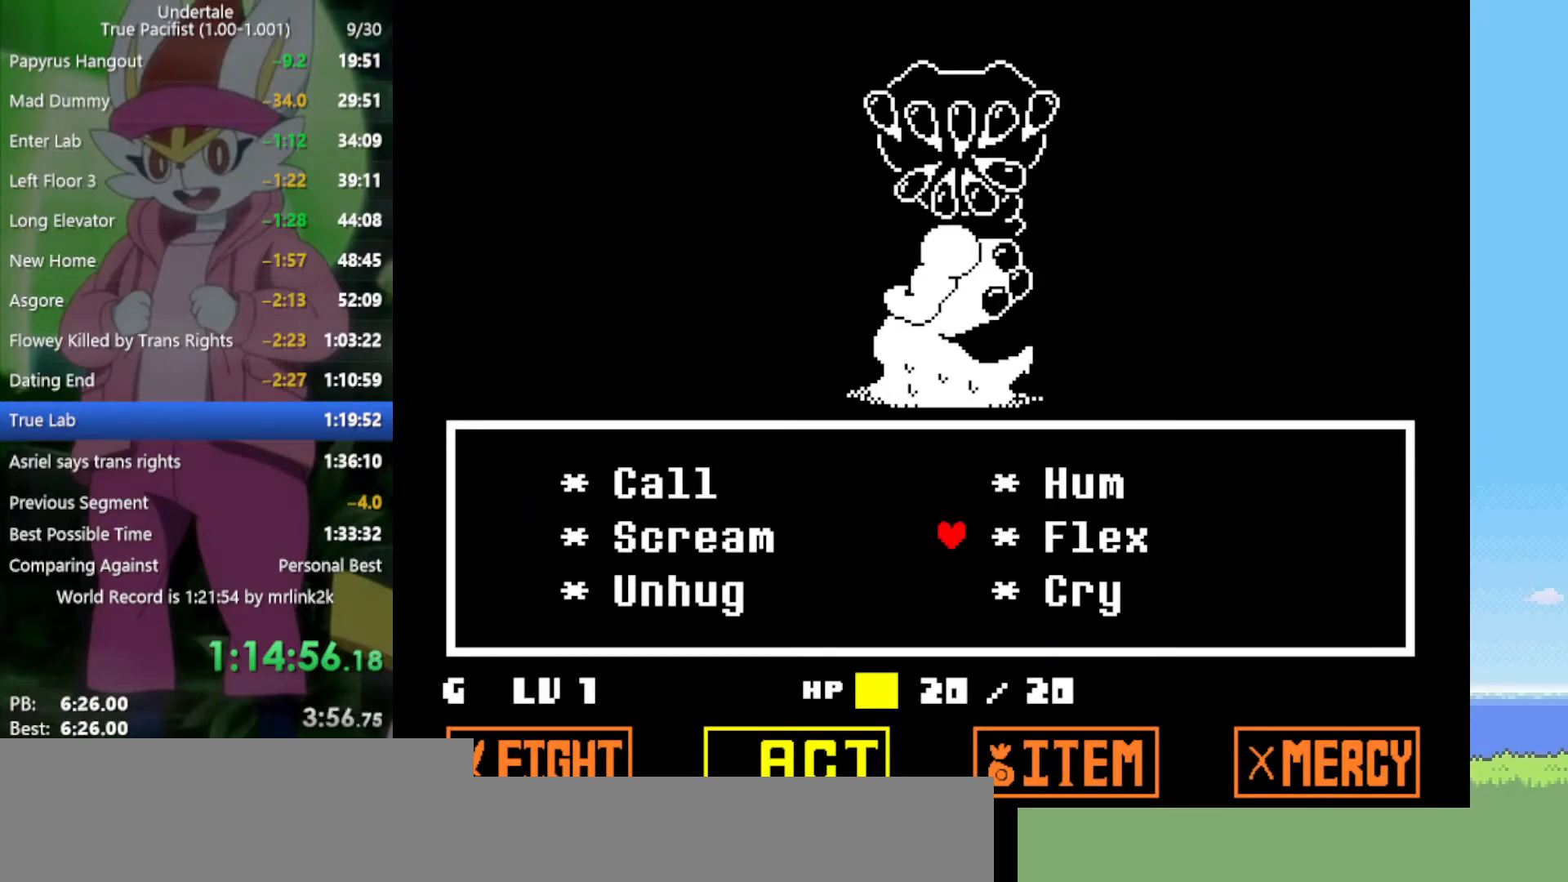
{"keys": ["return", "z"], "events": [[33, "z", "down"], [117, "x", "down"], [117, "z", "up"], [217, "x", "up"], [267, "z", "down"], [400, "z", "up"], [450, "return", "down"], [483, "z", "down"]]}